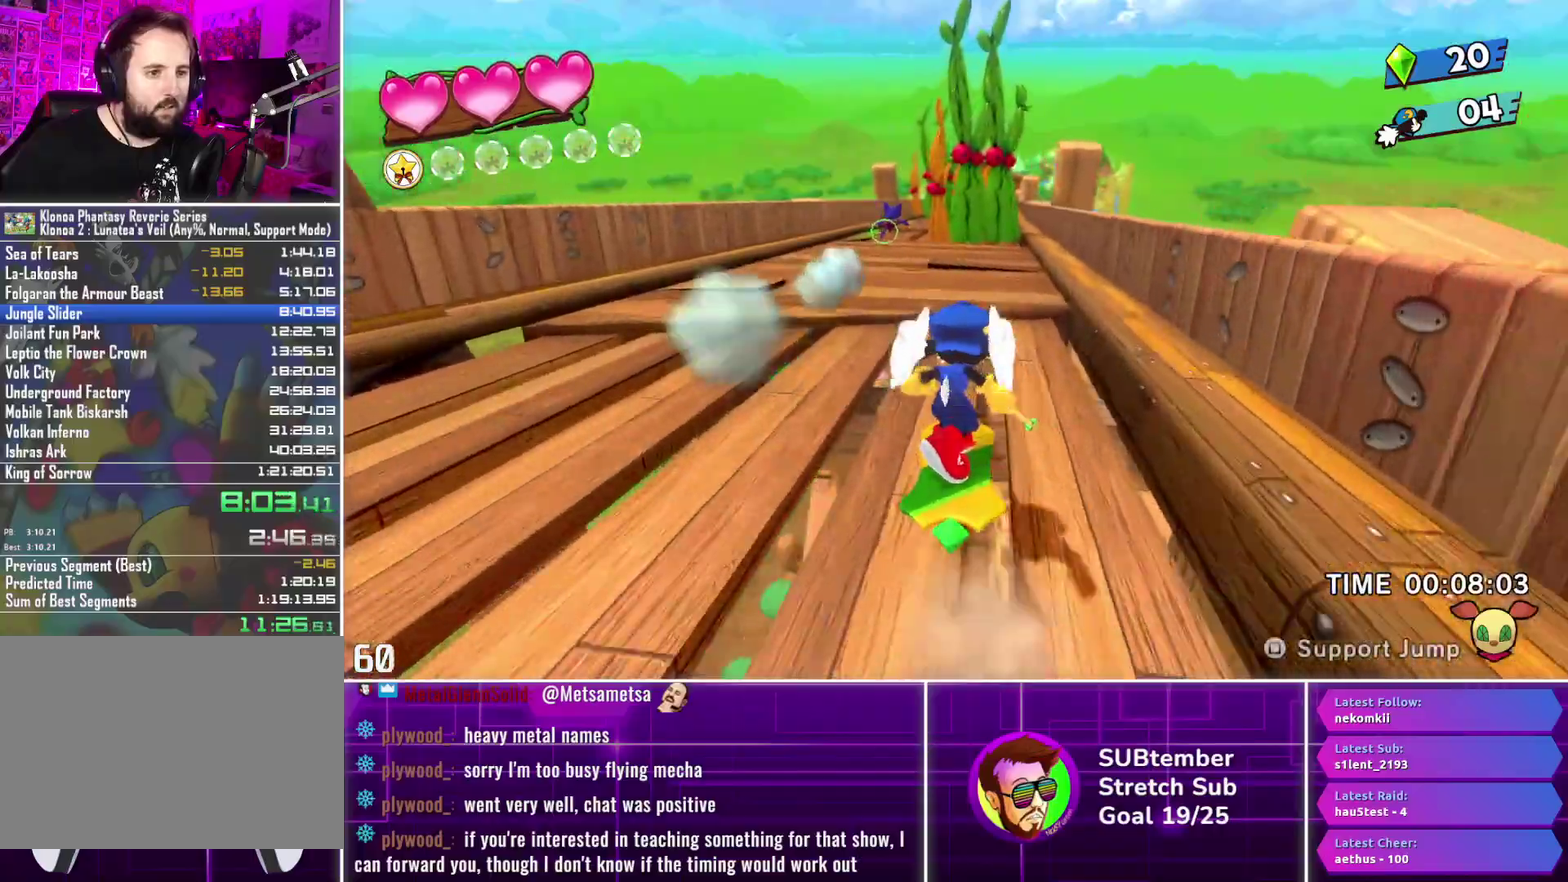
Gameplay with a controller (PlayStation layout); each line is a JSON object with the inputs held at the frame after it. "events" lists button and stick changes between this image and that frame as [ms after this image, input, new state], when the widget could be followed in between. Not read: R3 right_stick.
{"buttons": ["DPAD_UP"], "left_stick": "center", "events": [[50, "DPAD_LEFT", "down"], [150, "DPAD_LEFT", "up"]]}
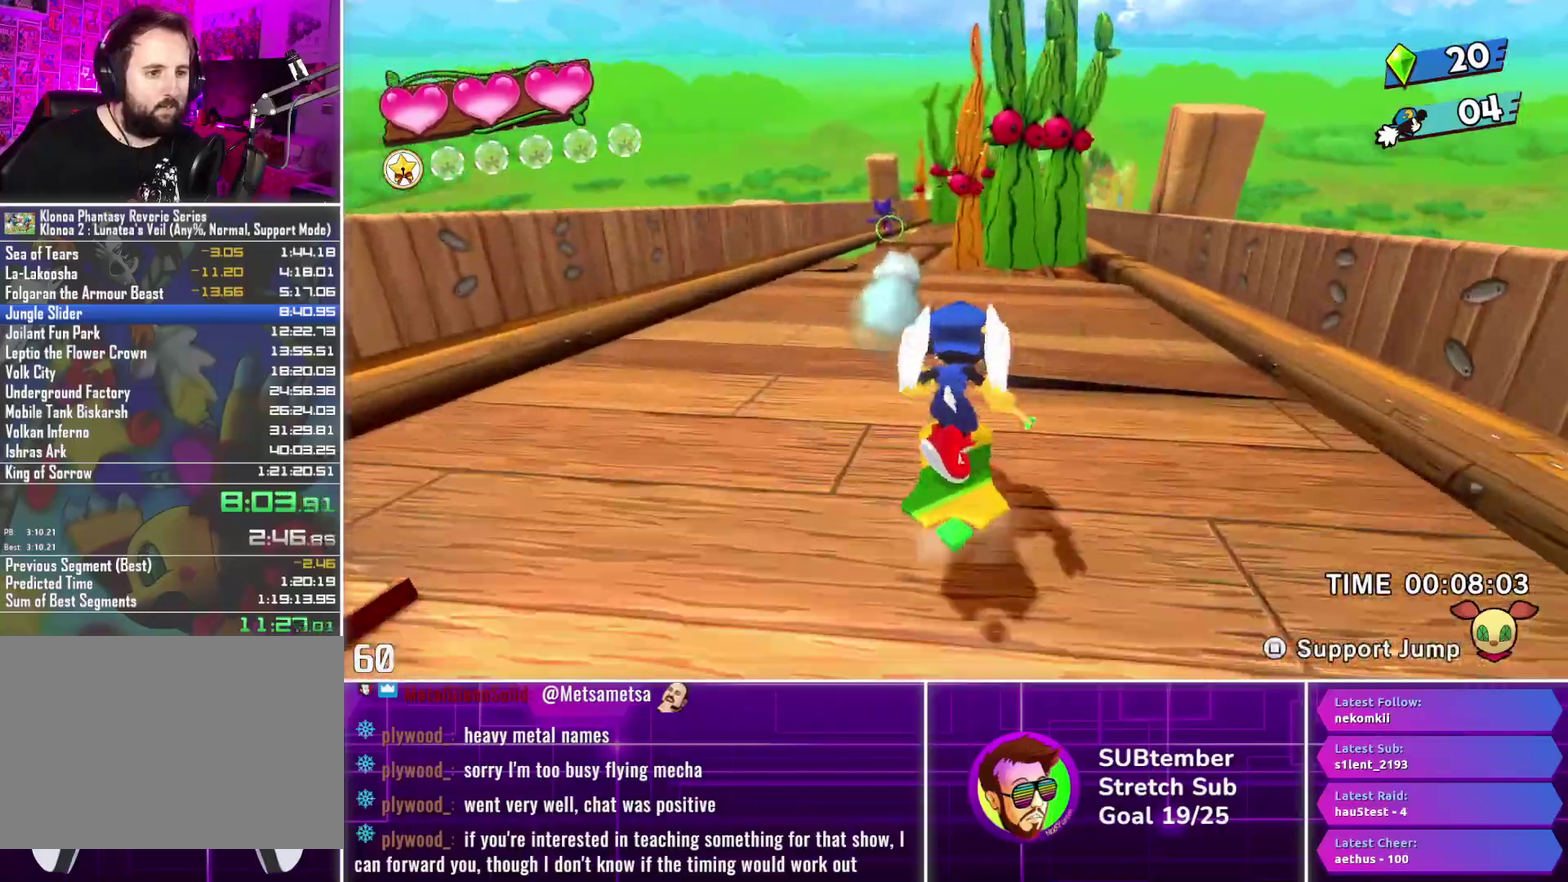
{"buttons": ["DPAD_UP"], "left_stick": "center", "events": []}
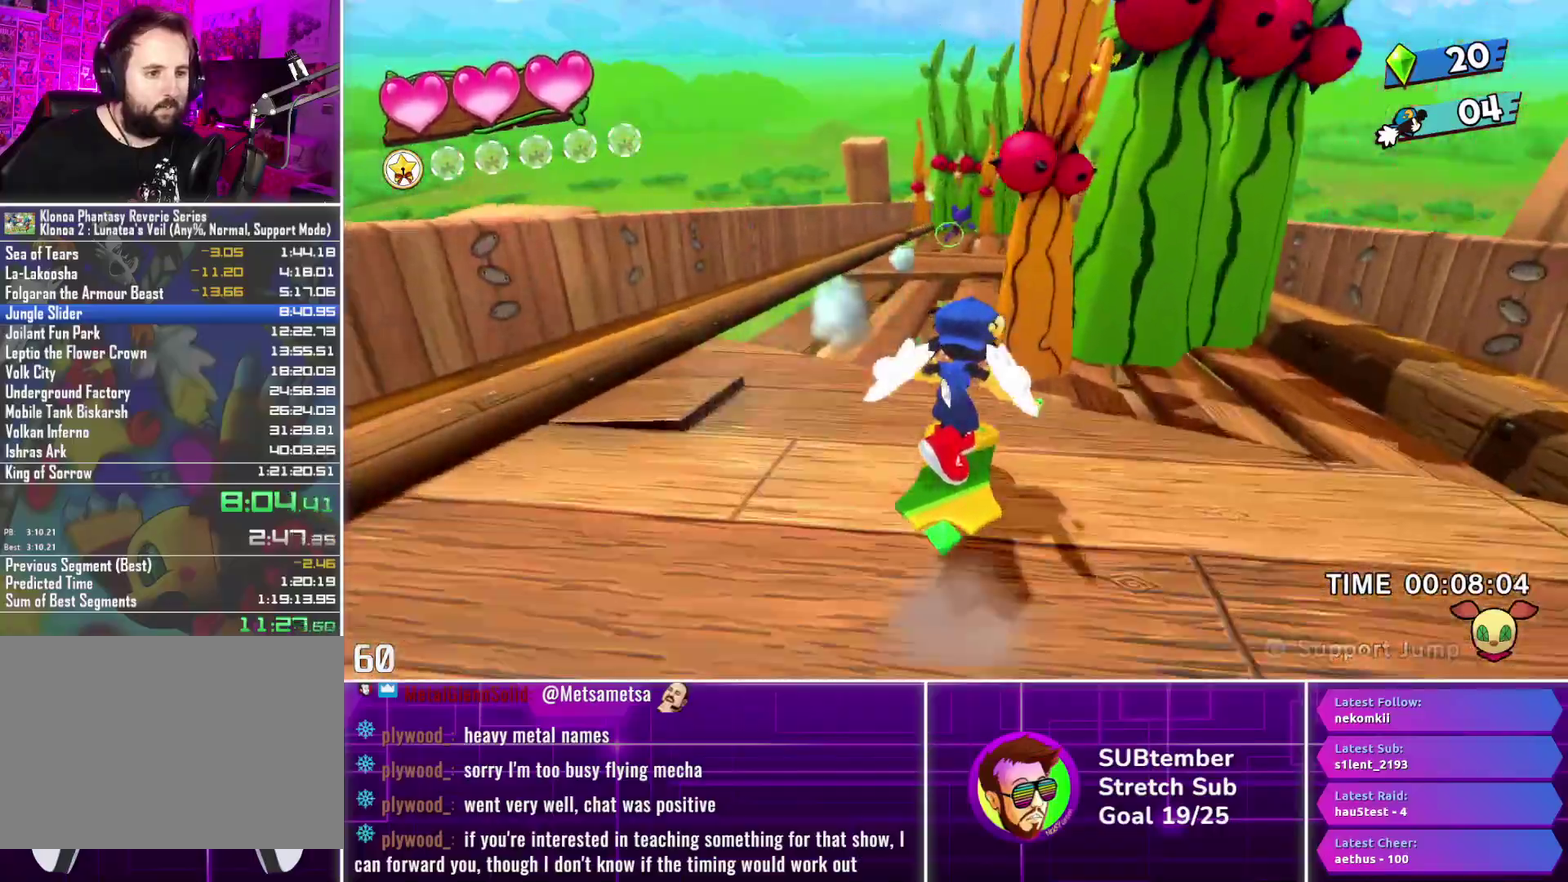
{"buttons": ["DPAD_UP"], "left_stick": "center", "events": [[200, "DPAD_RIGHT", "down"], [317, "DPAD_RIGHT", "up"]]}
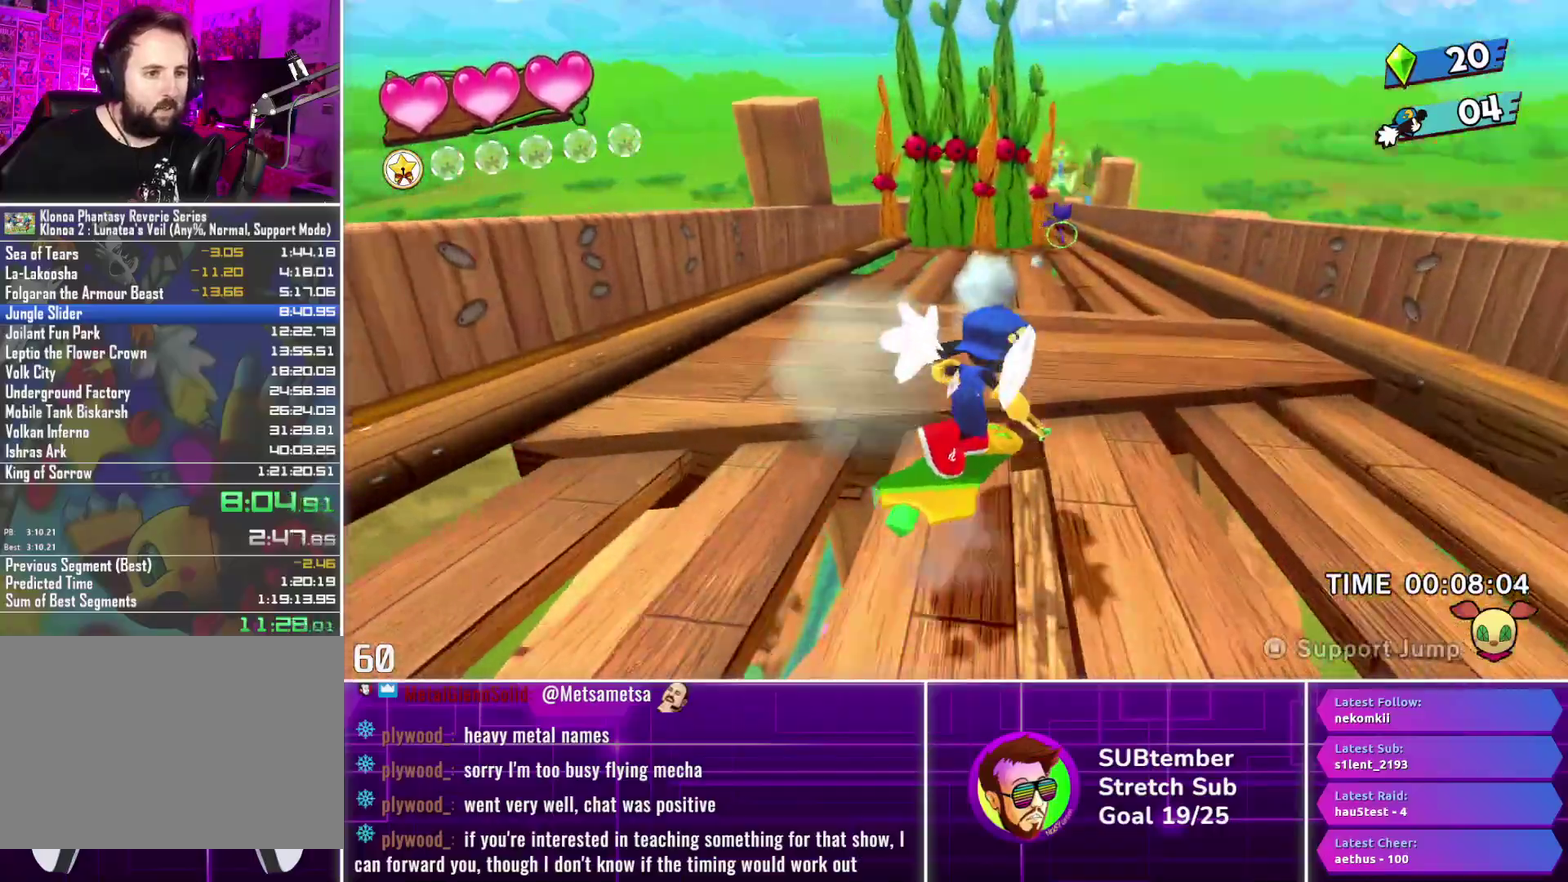
{"buttons": ["DPAD_UP"], "left_stick": "center", "events": [[67, "DPAD_RIGHT", "down"], [150, "DPAD_RIGHT", "up"]]}
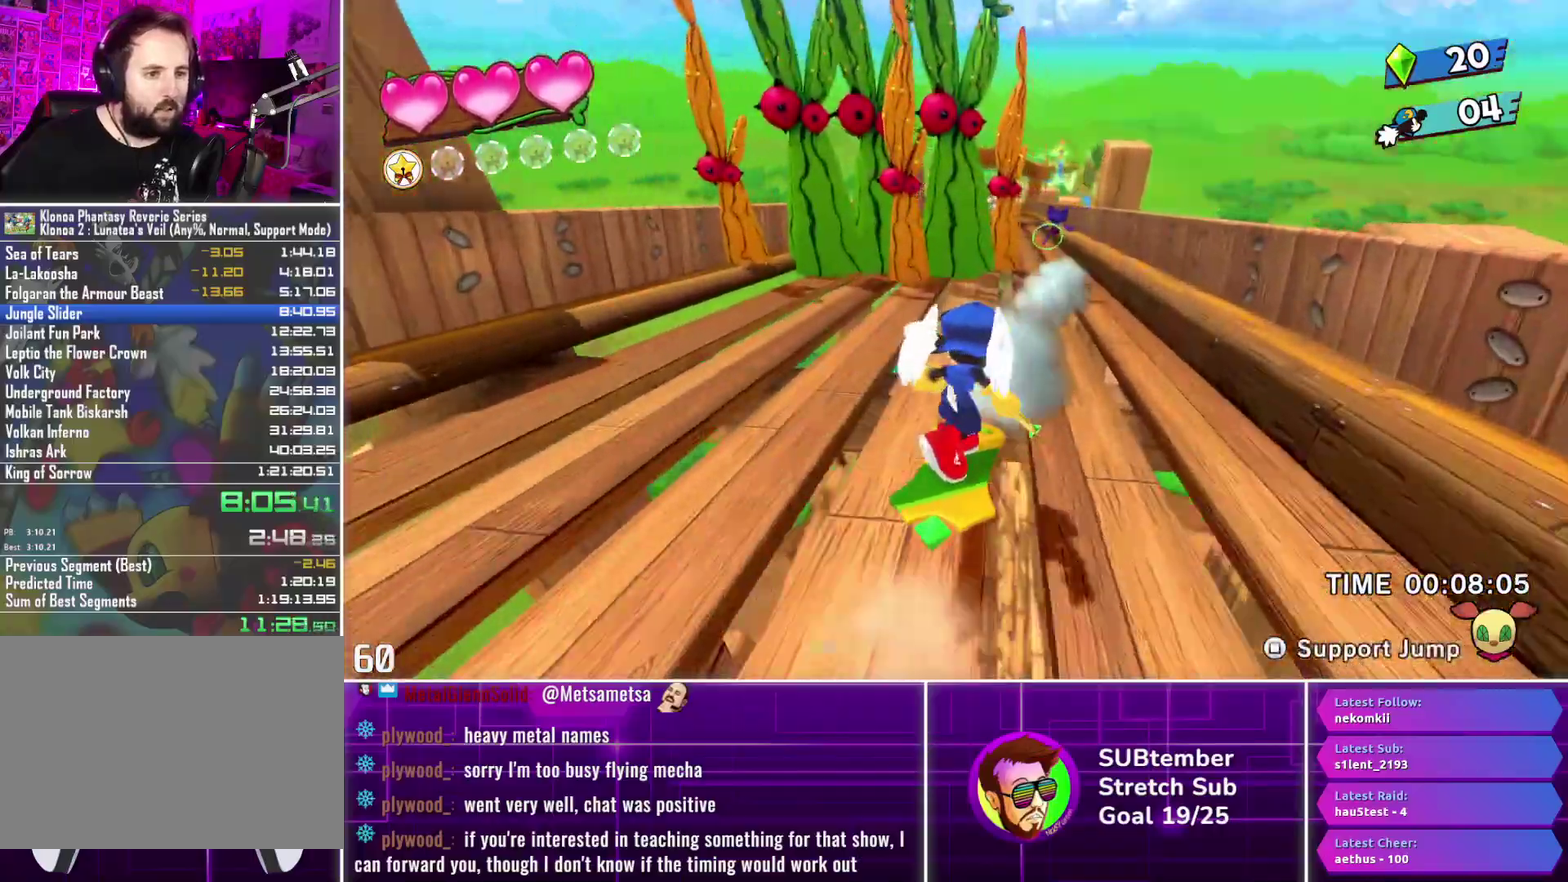
{"buttons": ["DPAD_UP"], "left_stick": "center", "events": []}
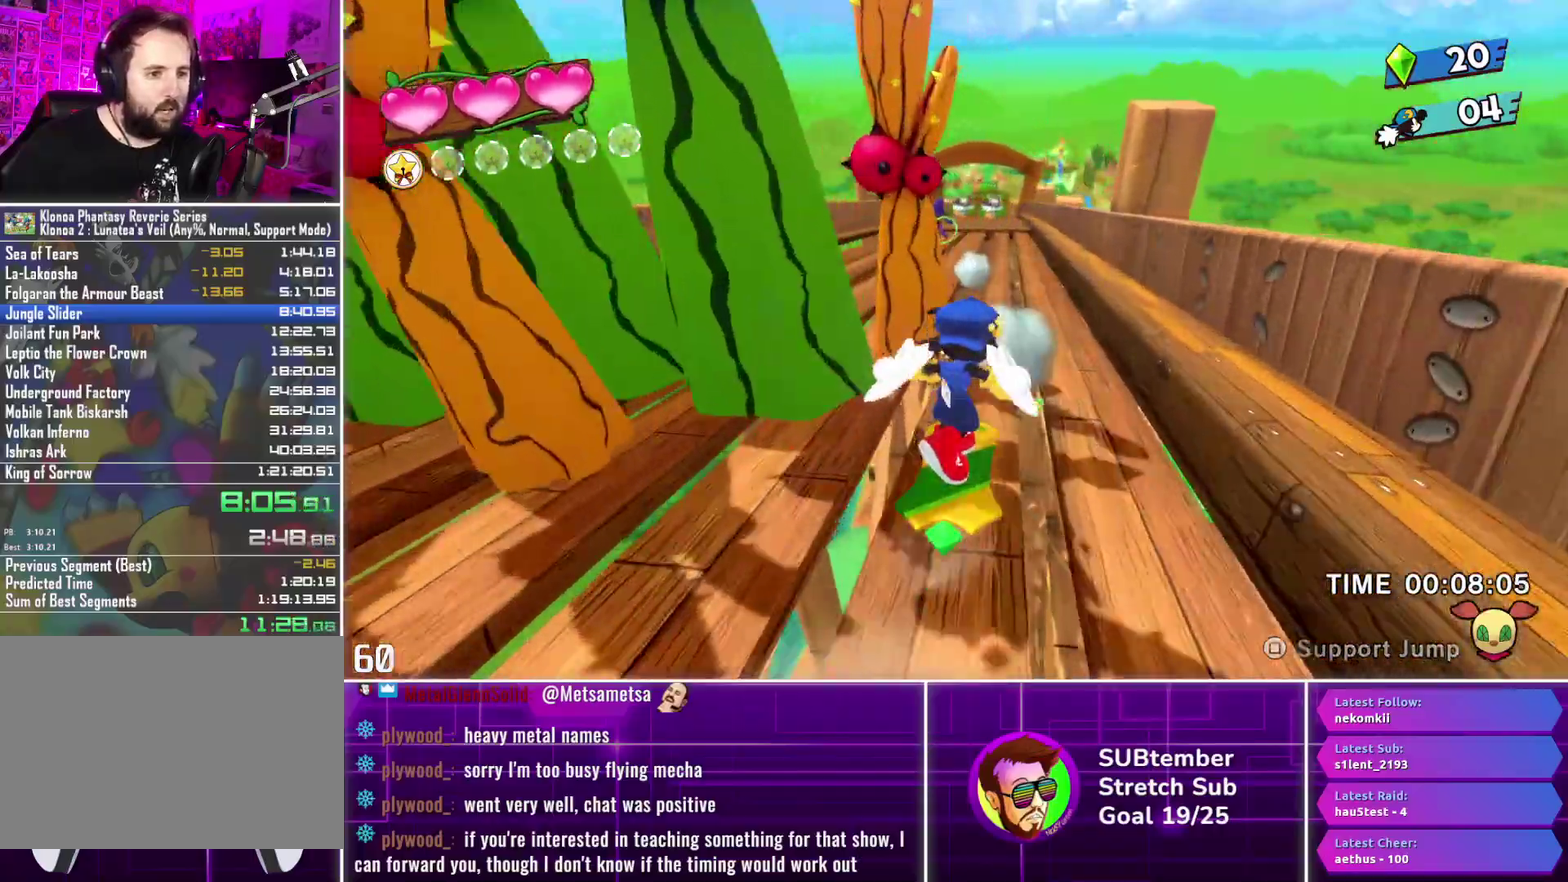
{"buttons": ["DPAD_UP"], "left_stick": "center", "events": []}
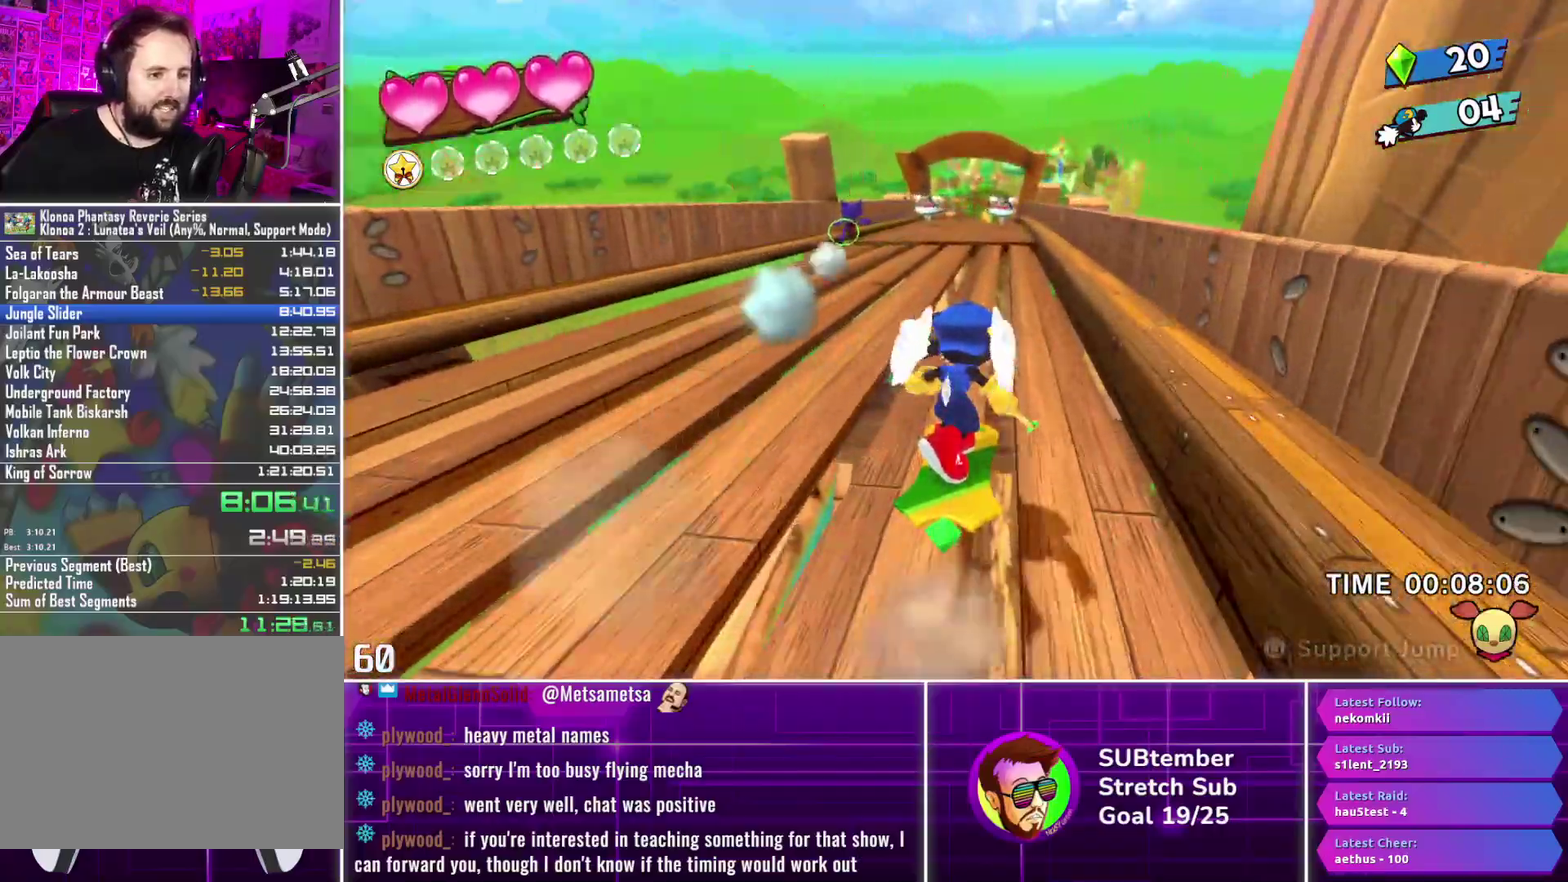
{"buttons": ["DPAD_UP"], "left_stick": "center", "events": []}
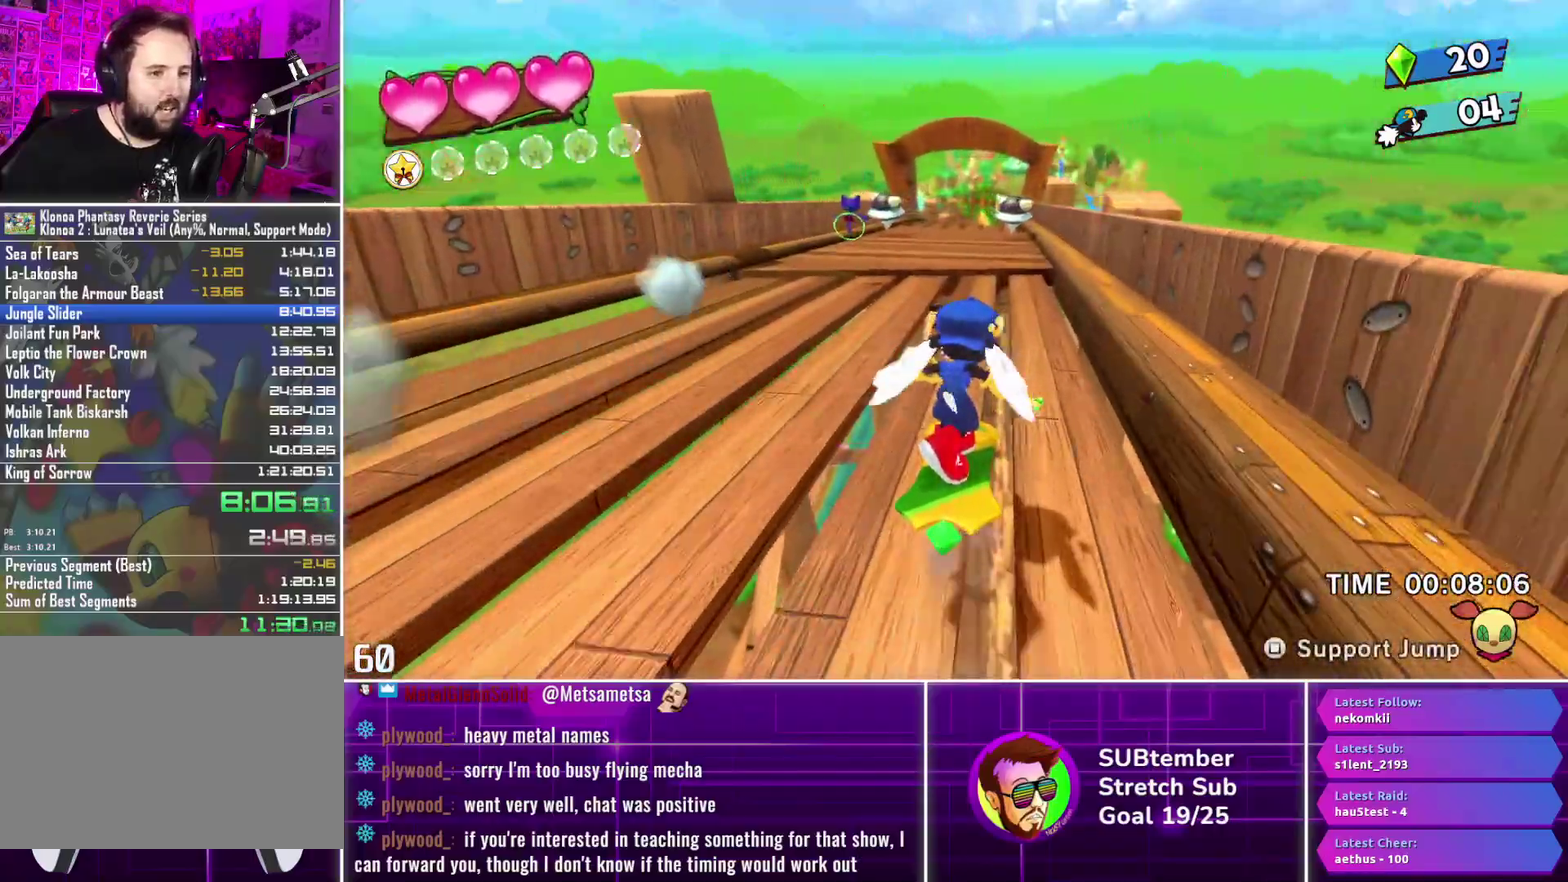
{"buttons": ["DPAD_UP"], "left_stick": "center", "events": []}
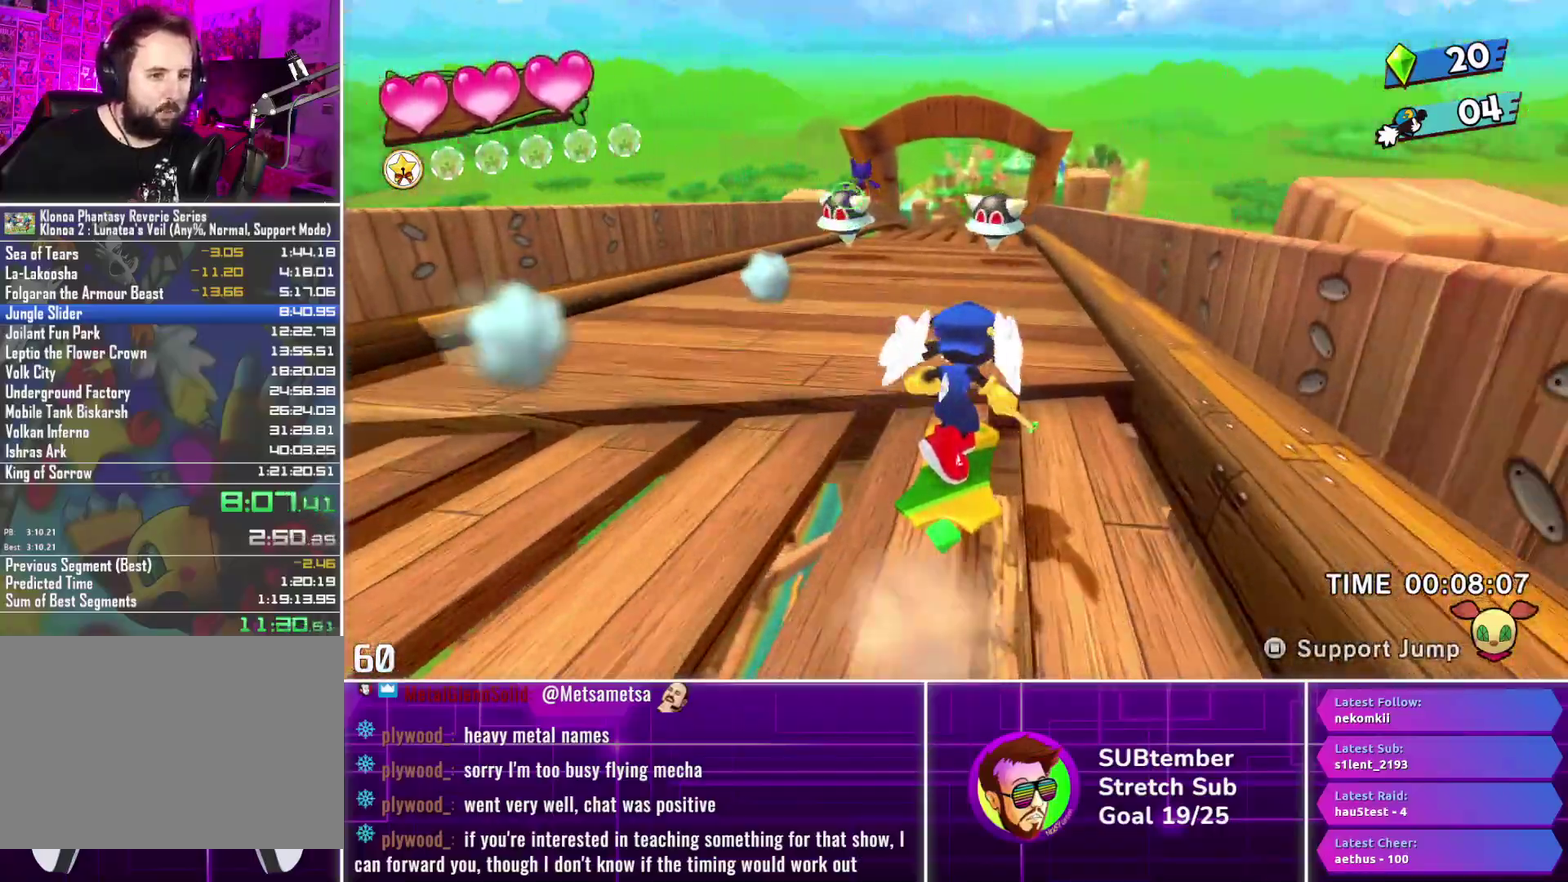
{"buttons": ["DPAD_UP"], "left_stick": "center", "events": []}
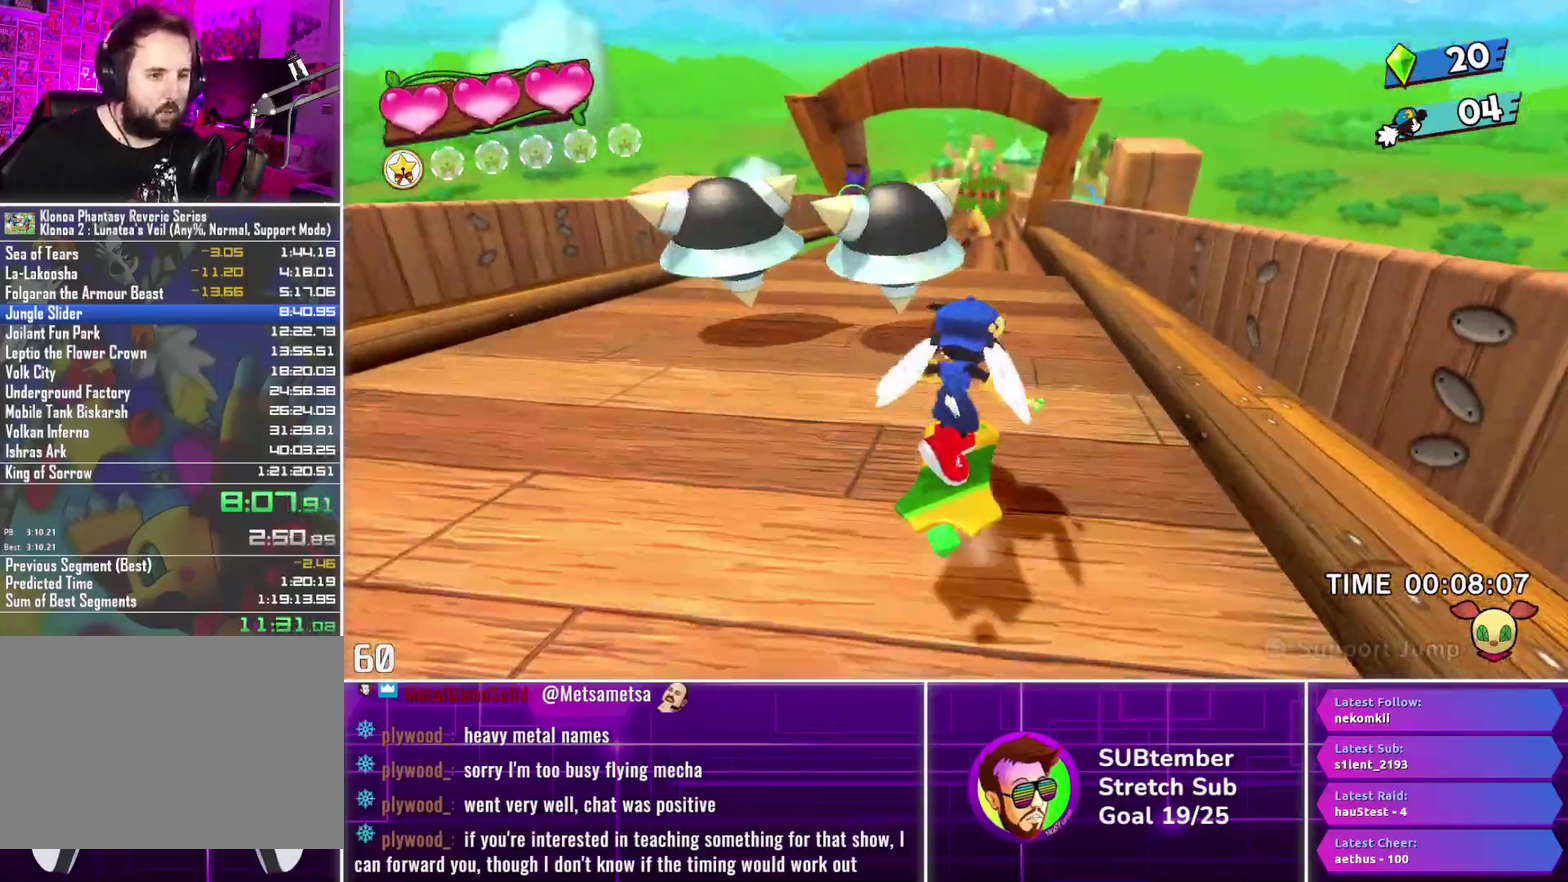
{"buttons": ["DPAD_UP"], "left_stick": "center", "events": []}
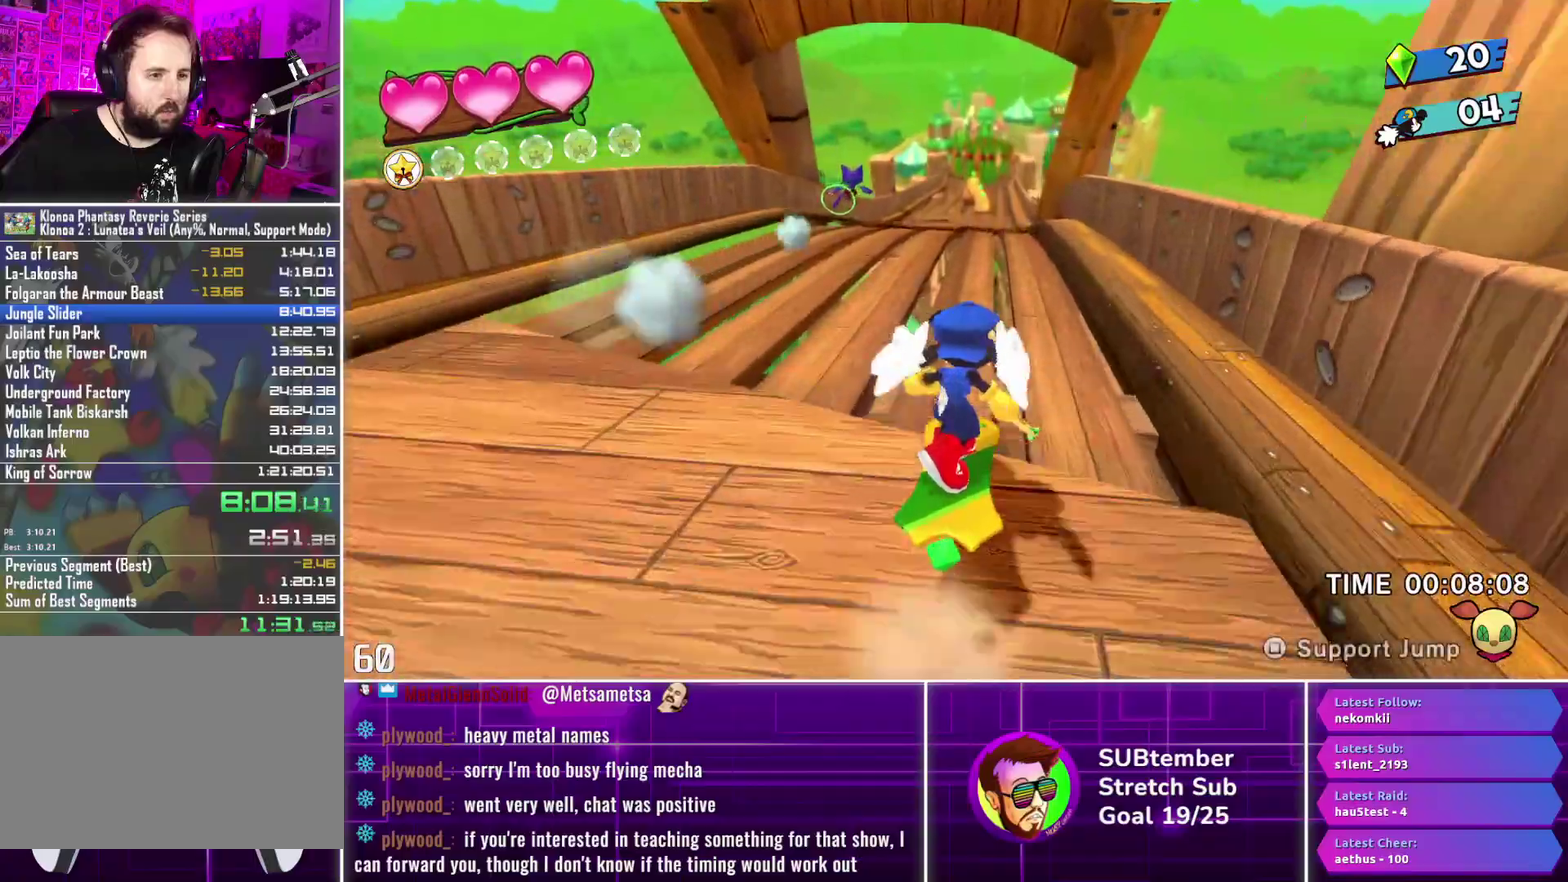
{"buttons": ["DPAD_UP"], "left_stick": "center", "events": []}
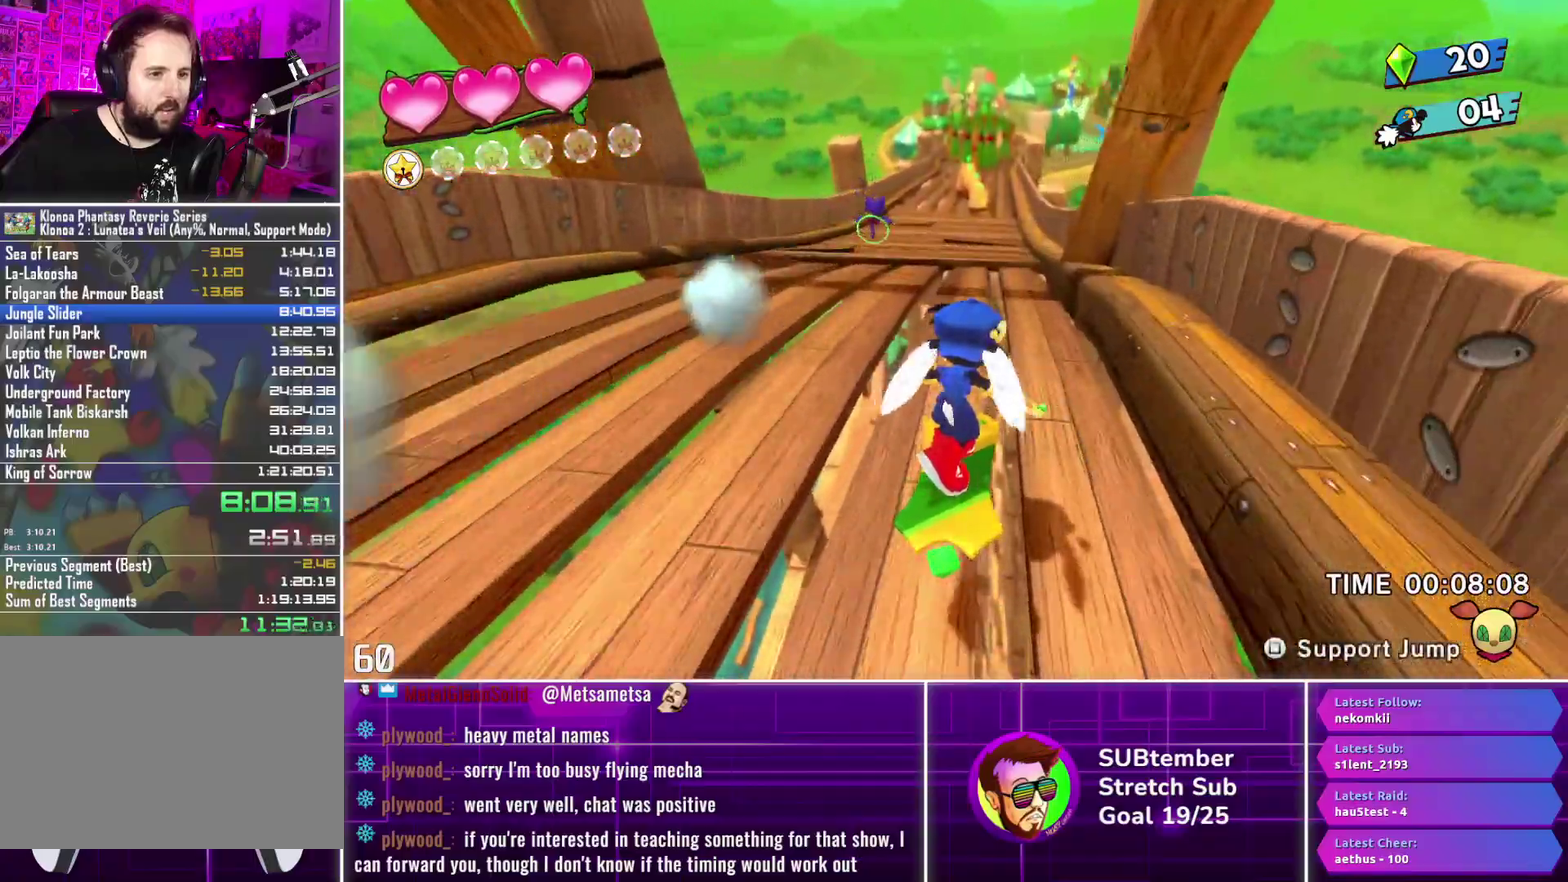
{"buttons": ["DPAD_UP"], "left_stick": "center", "events": []}
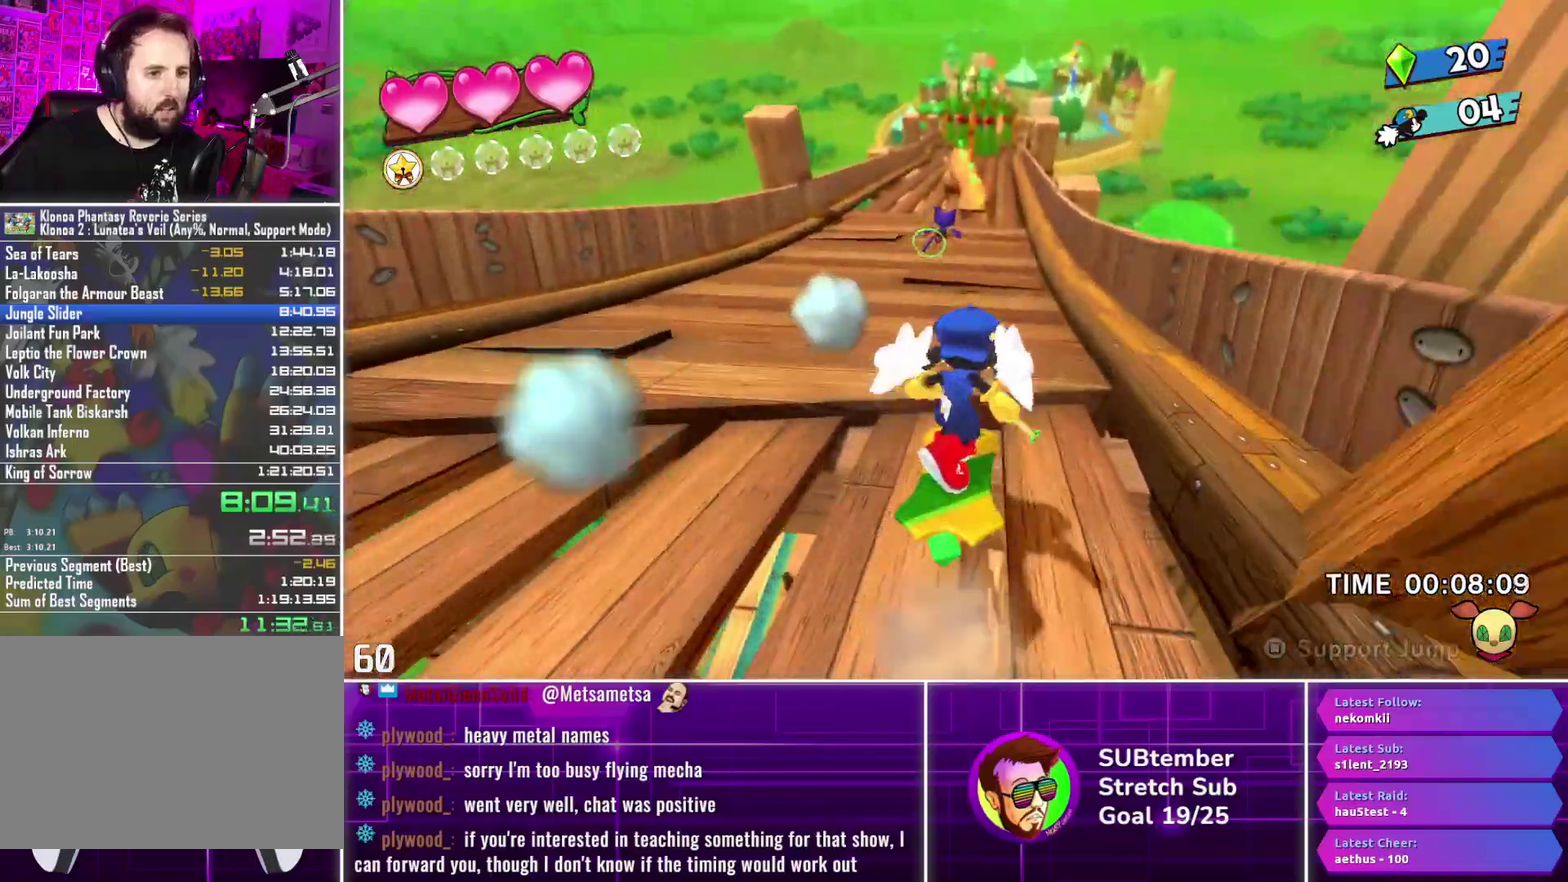
{"buttons": ["DPAD_UP"], "left_stick": "center", "events": []}
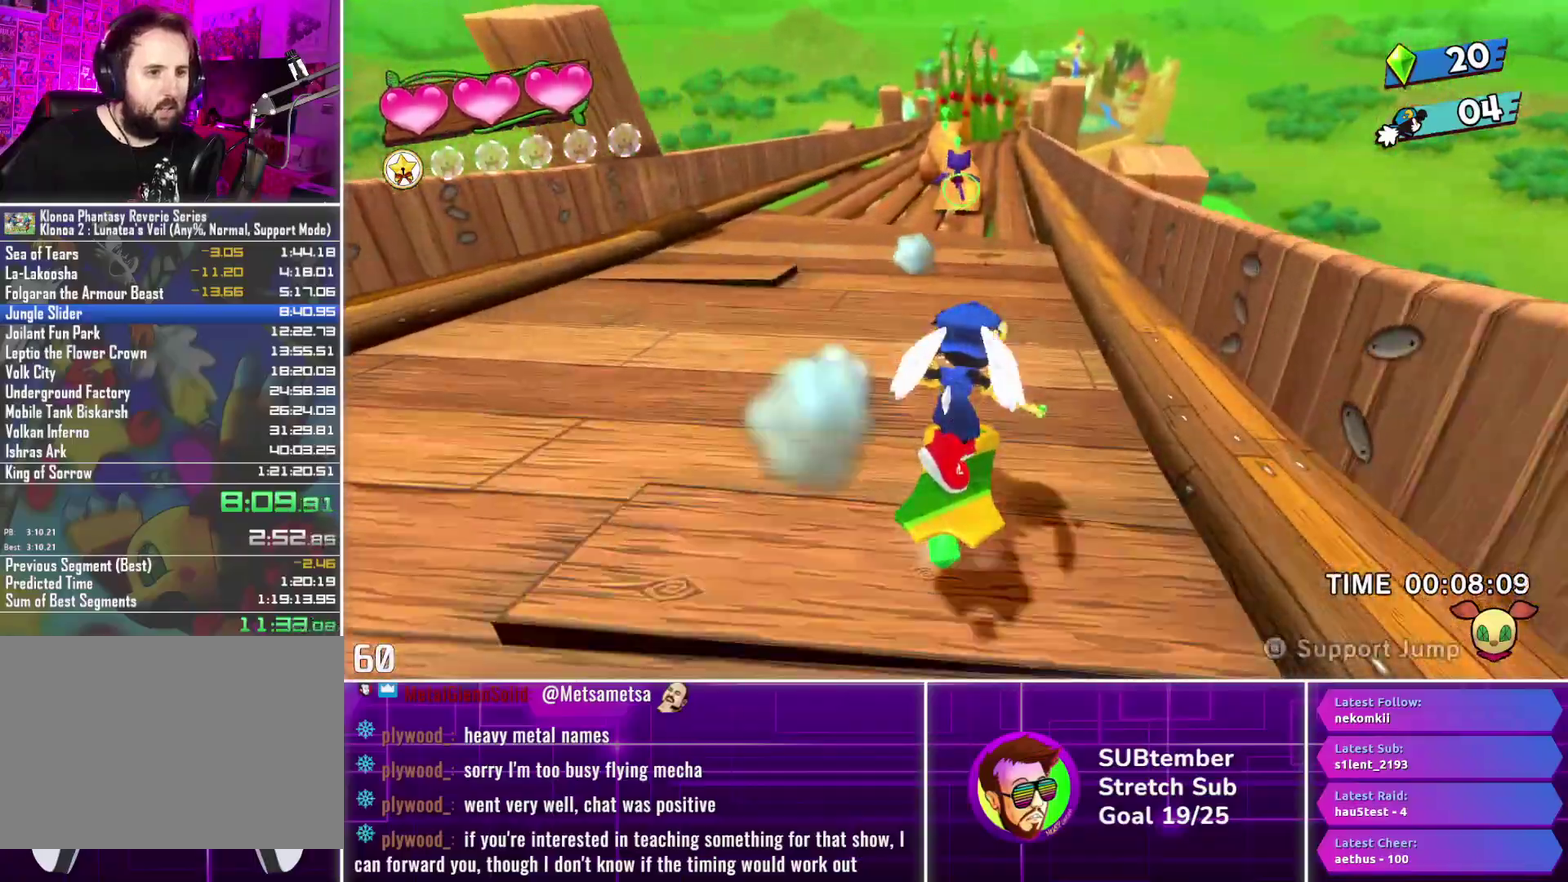
{"buttons": ["DPAD_UP"], "left_stick": "center", "events": []}
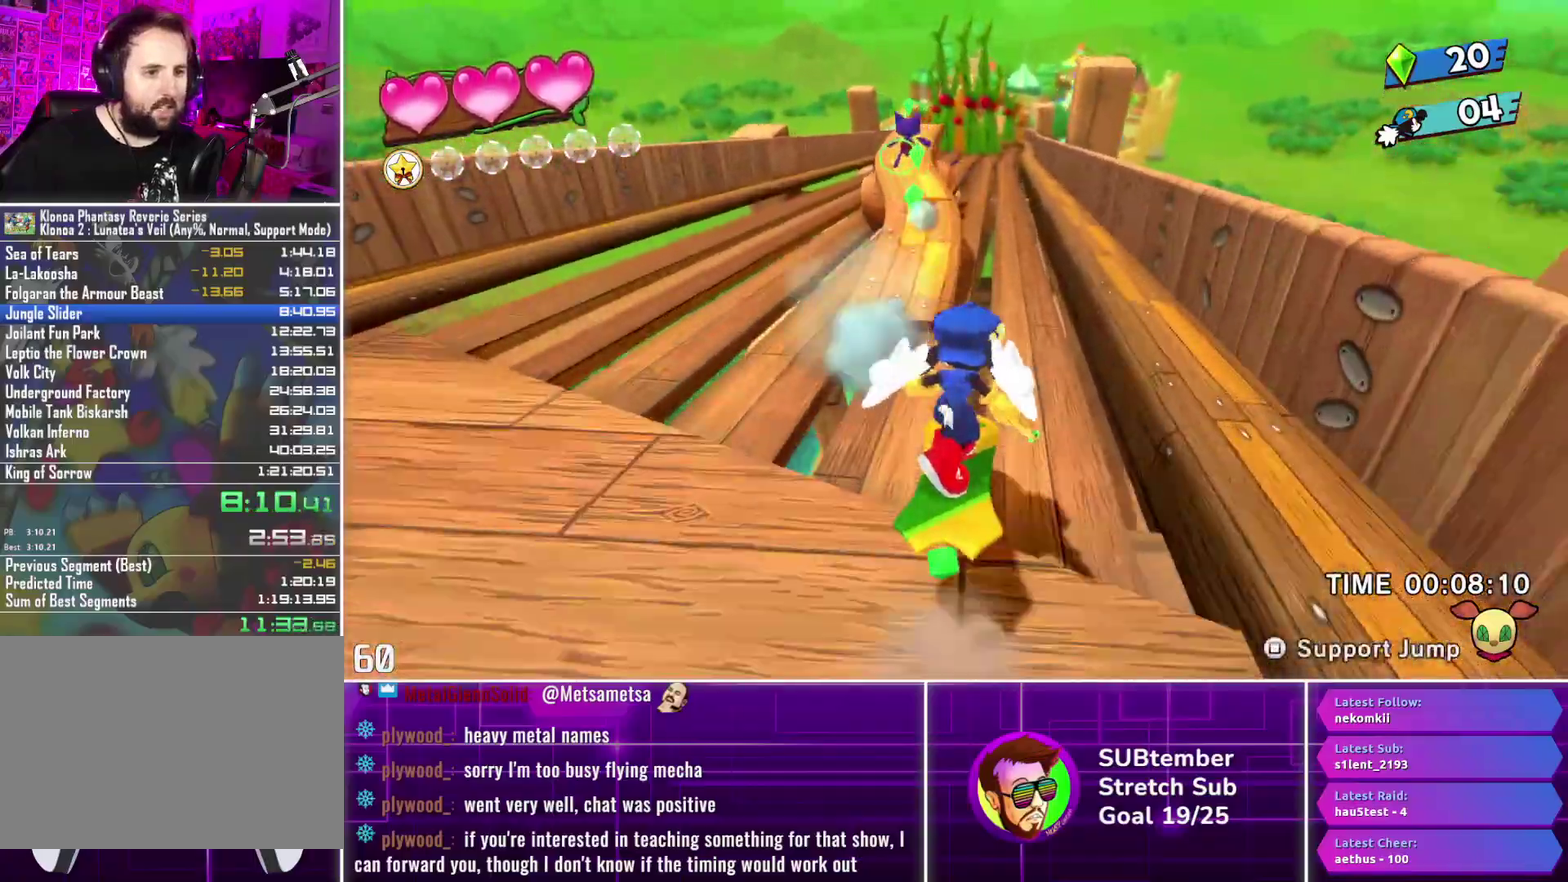
{"buttons": ["DPAD_UP"], "left_stick": "center", "events": []}
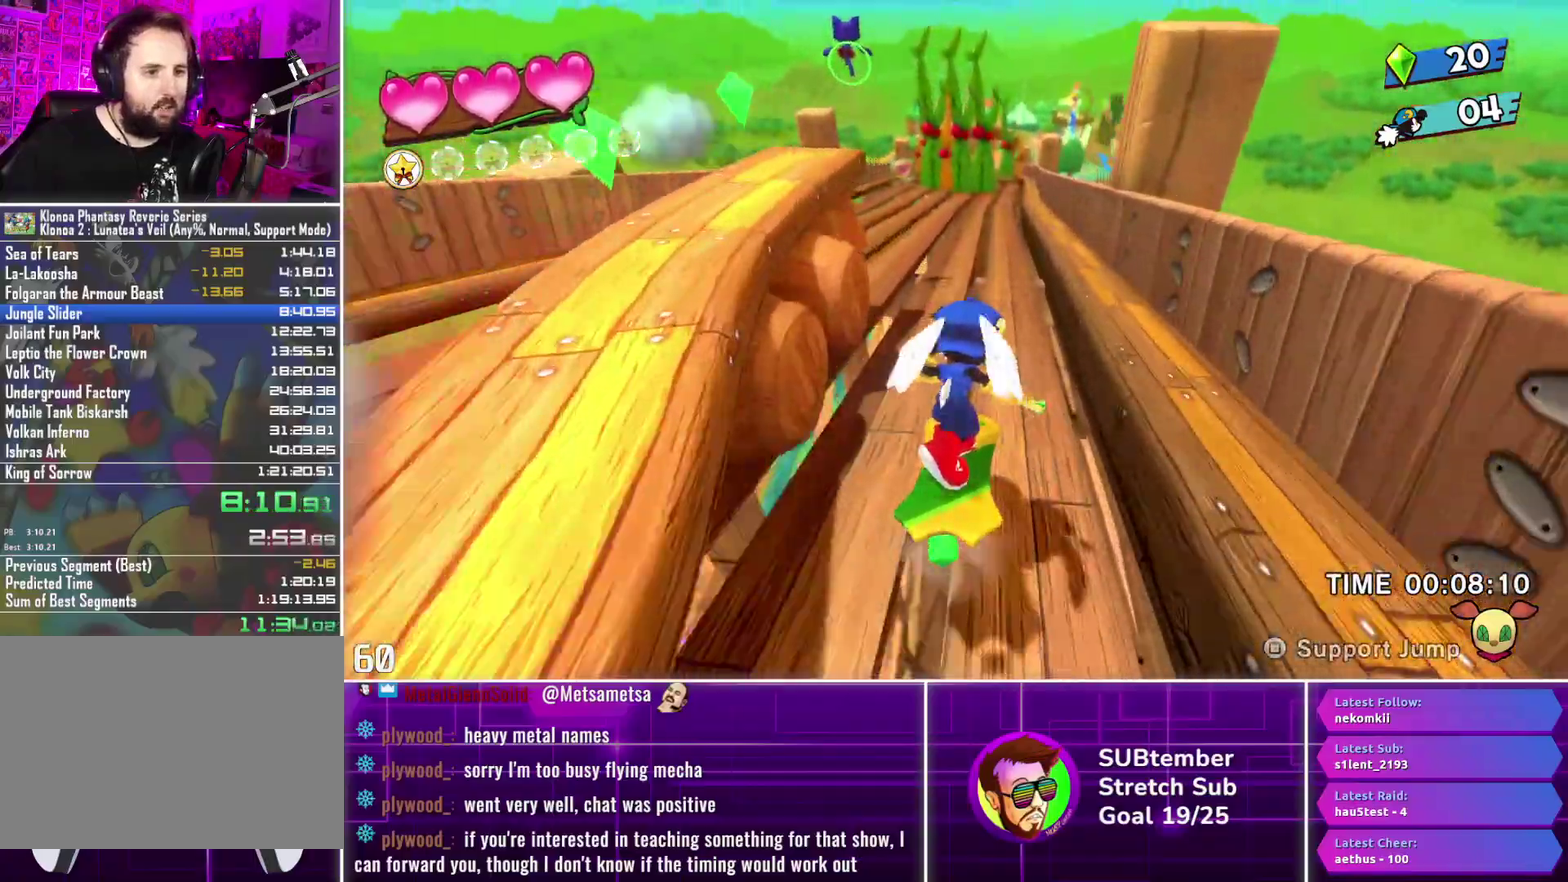
{"buttons": ["DPAD_UP"], "left_stick": "center", "events": []}
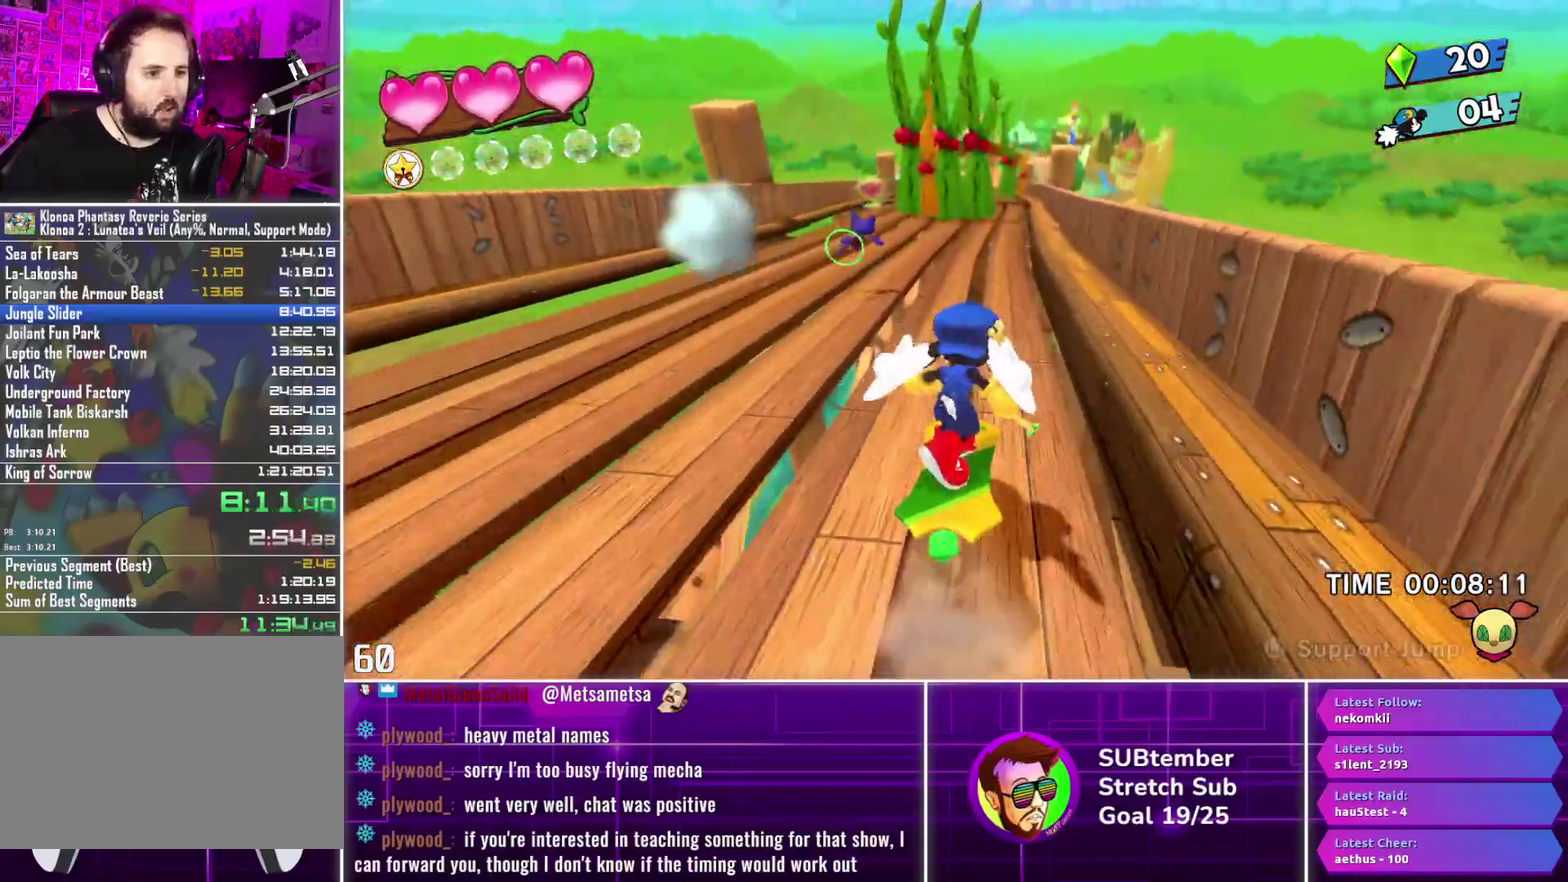
{"buttons": ["DPAD_UP"], "left_stick": "center", "events": []}
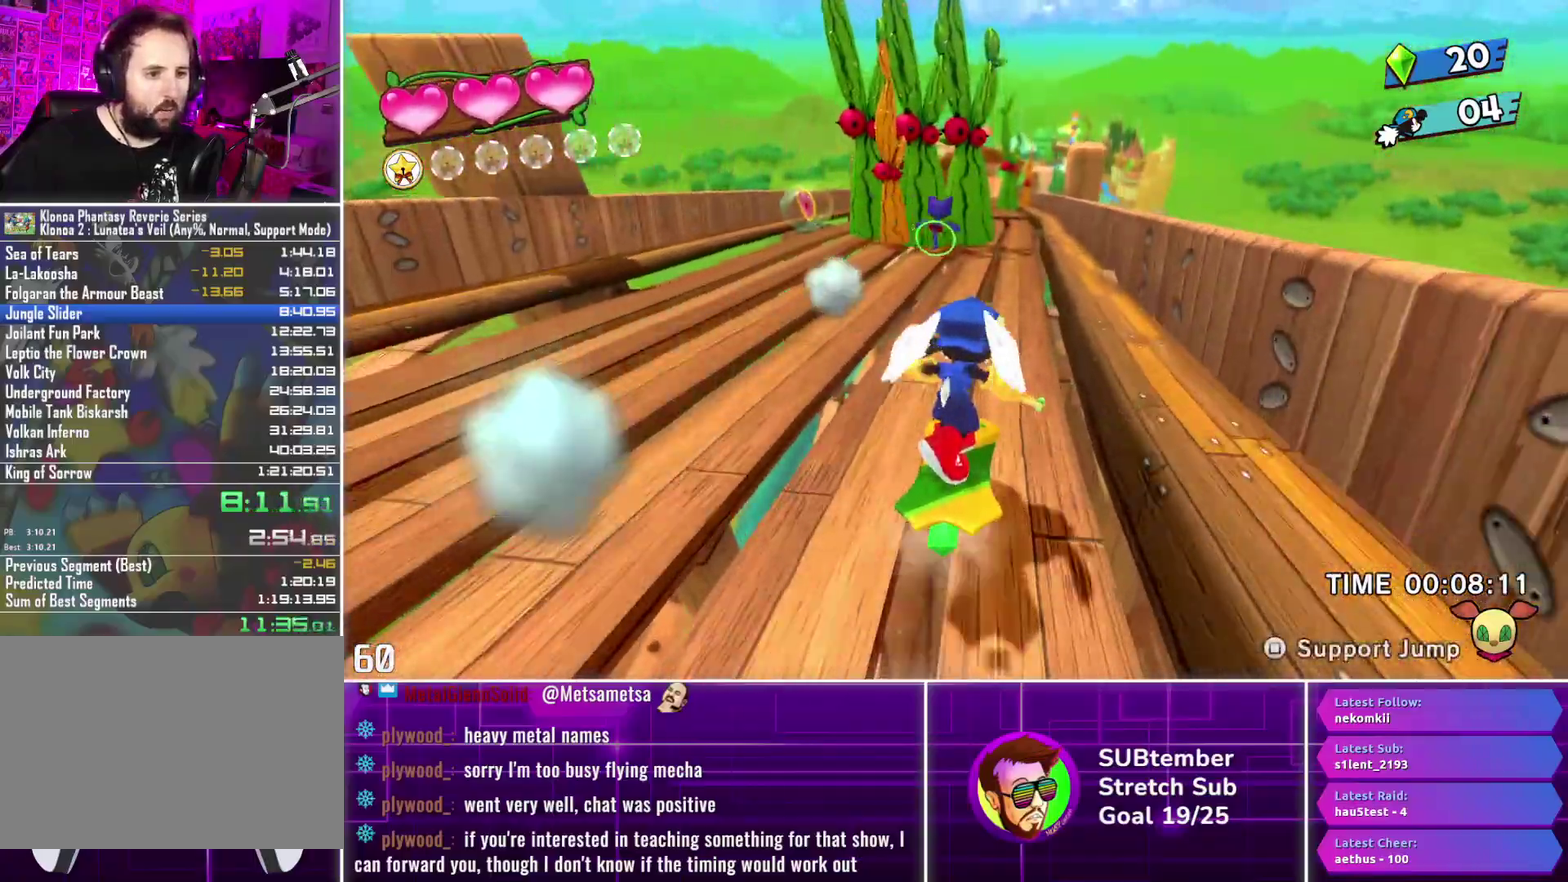
{"buttons": ["DPAD_UP"], "left_stick": "center", "events": []}
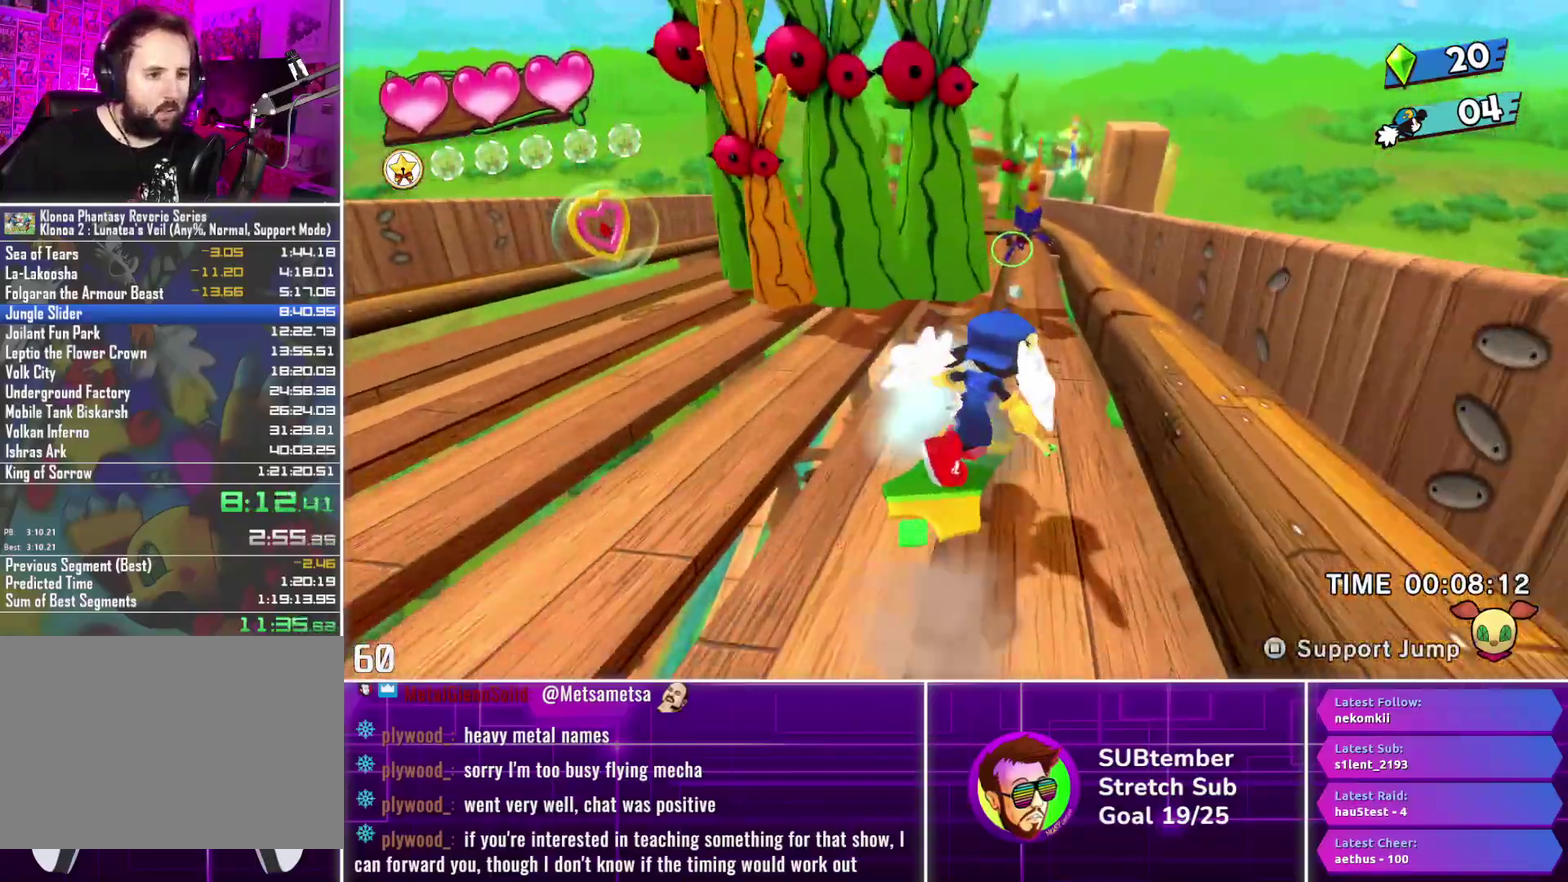
{"buttons": ["DPAD_UP"], "left_stick": "center", "events": []}
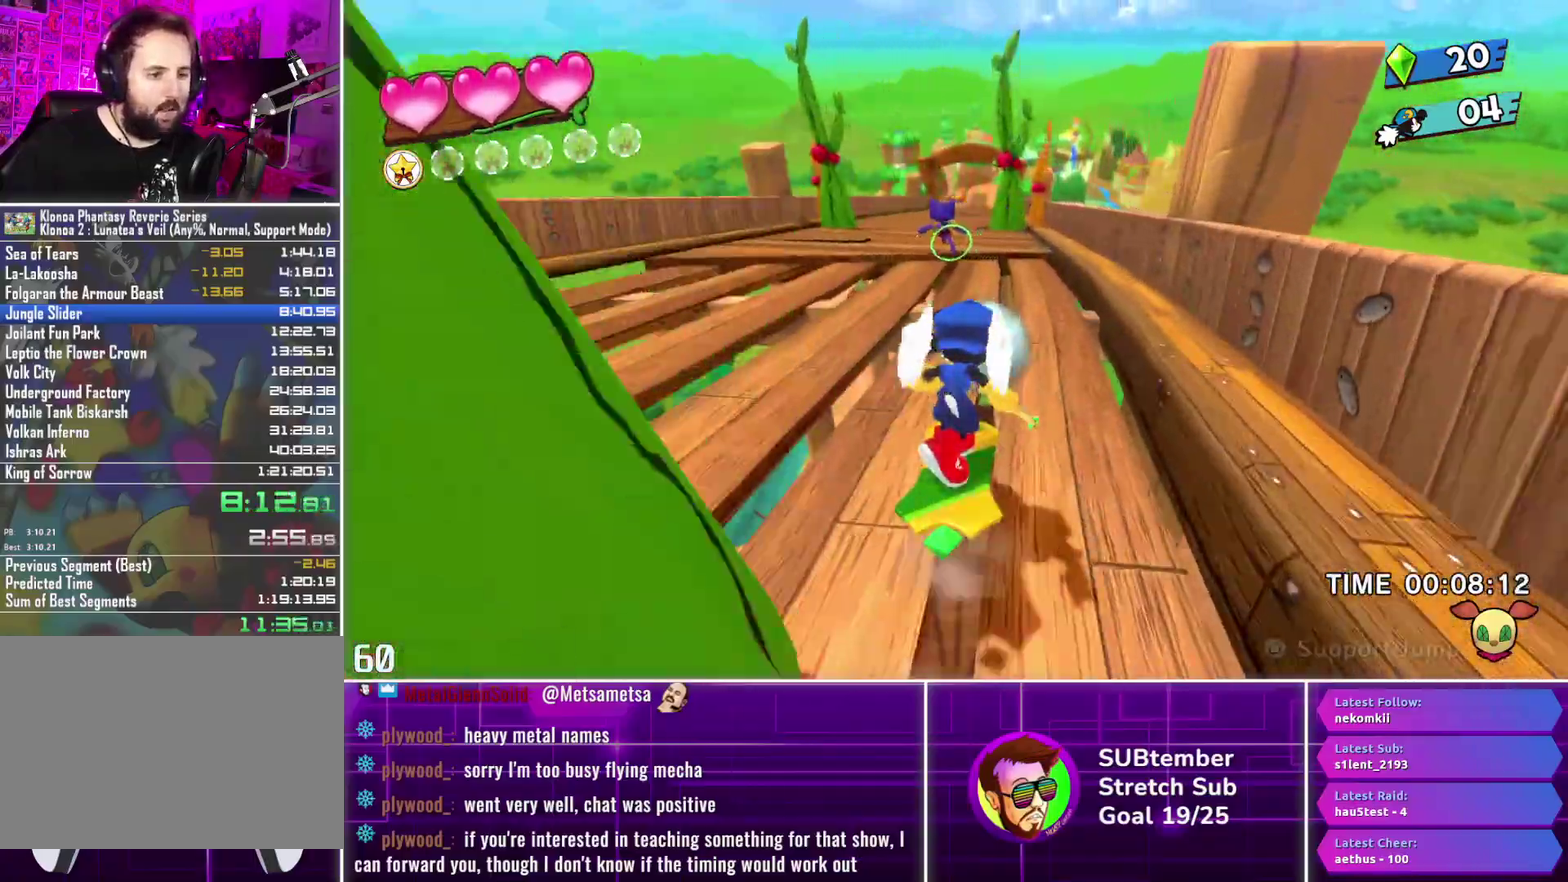
{"buttons": ["DPAD_UP", "DPAD_LEFT"], "left_stick": "center", "events": [[483, "DPAD_LEFT", "down"]]}
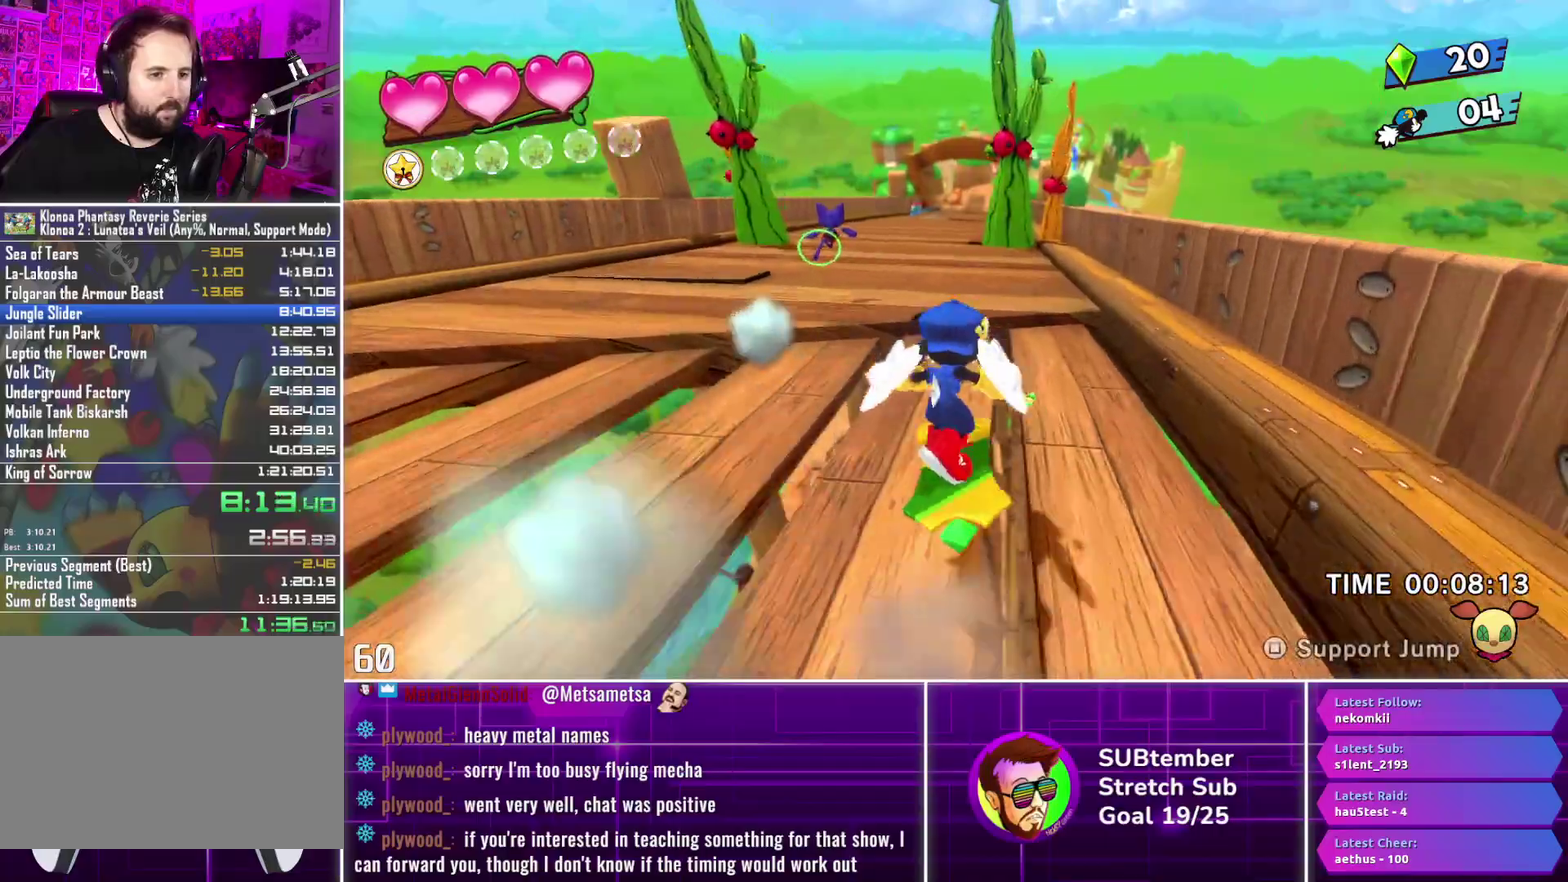
{"buttons": ["DPAD_UP"], "left_stick": "center", "events": [[83, "DPAD_LEFT", "up"]]}
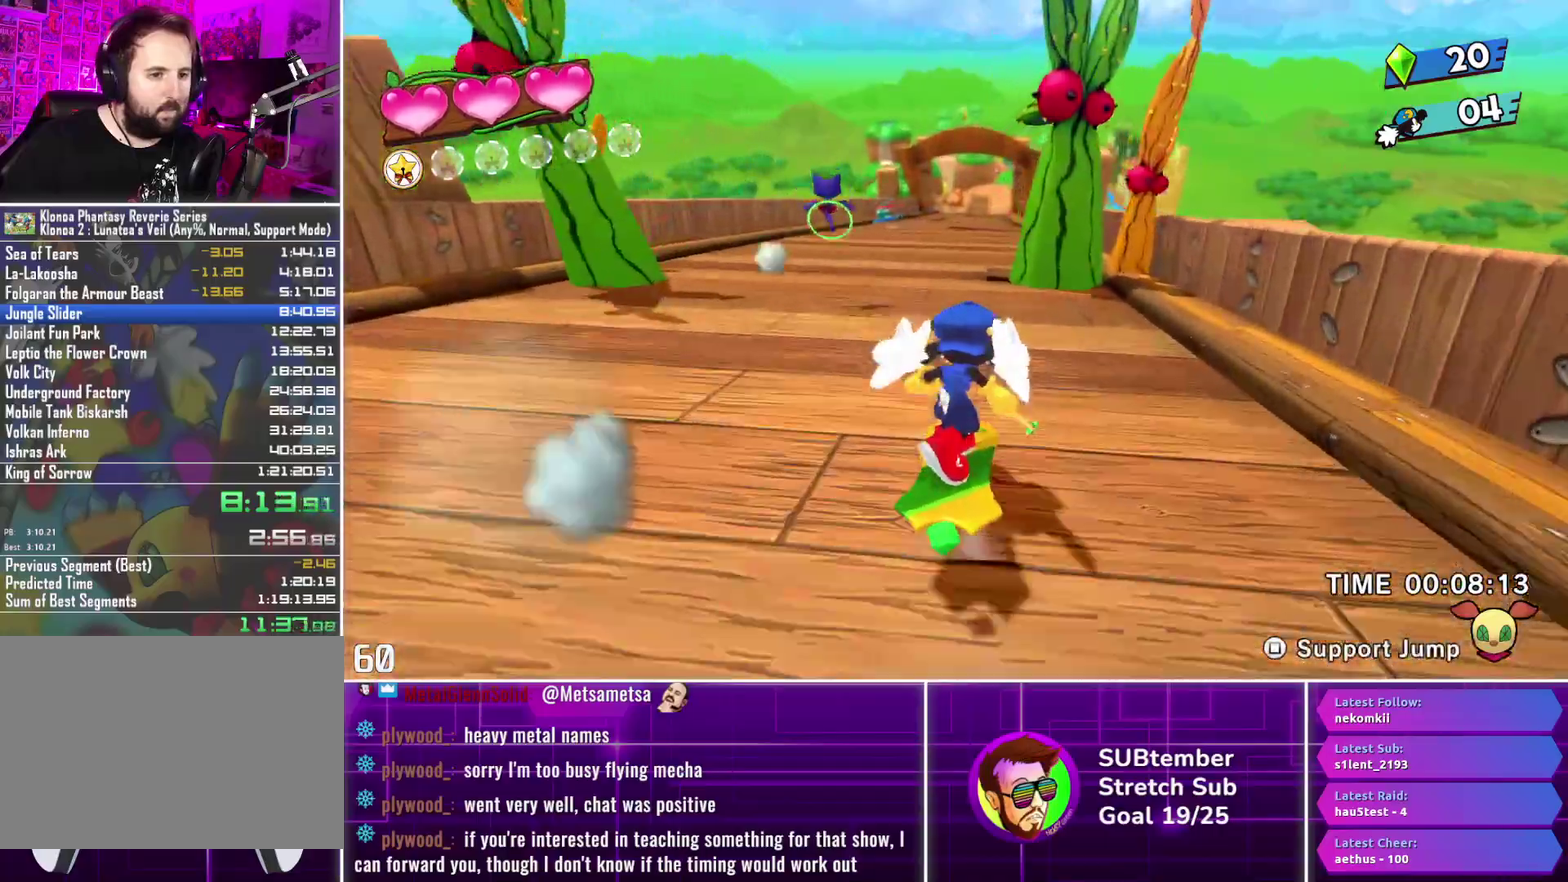
{"buttons": ["DPAD_UP"], "left_stick": "center", "events": []}
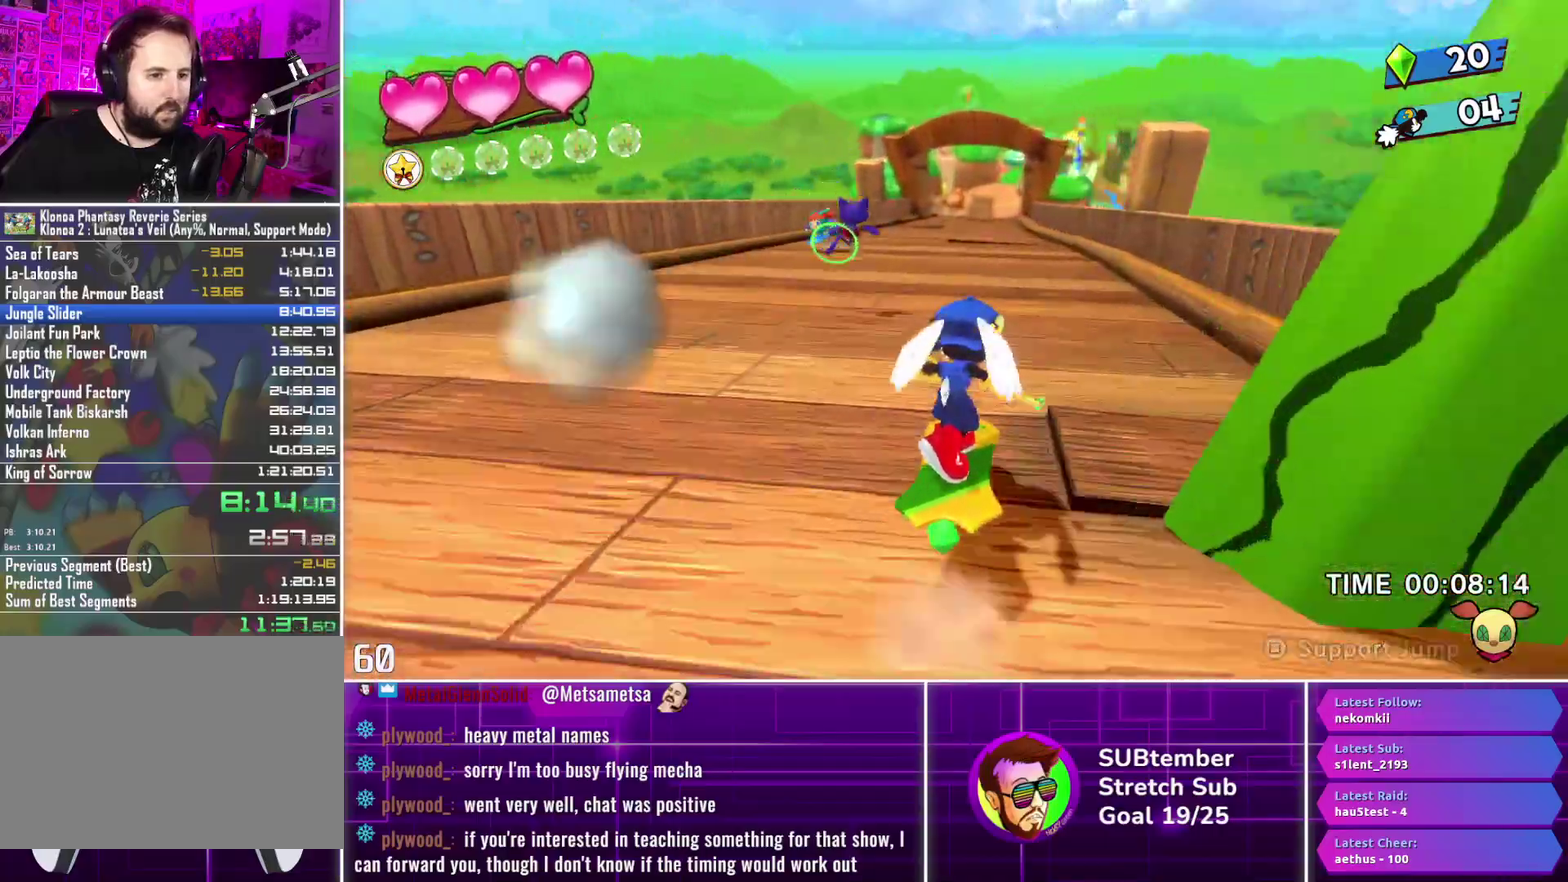
{"buttons": ["SQUARE", "DPAD_UP"], "left_stick": "center", "events": [[400, "SQUARE", "down"]]}
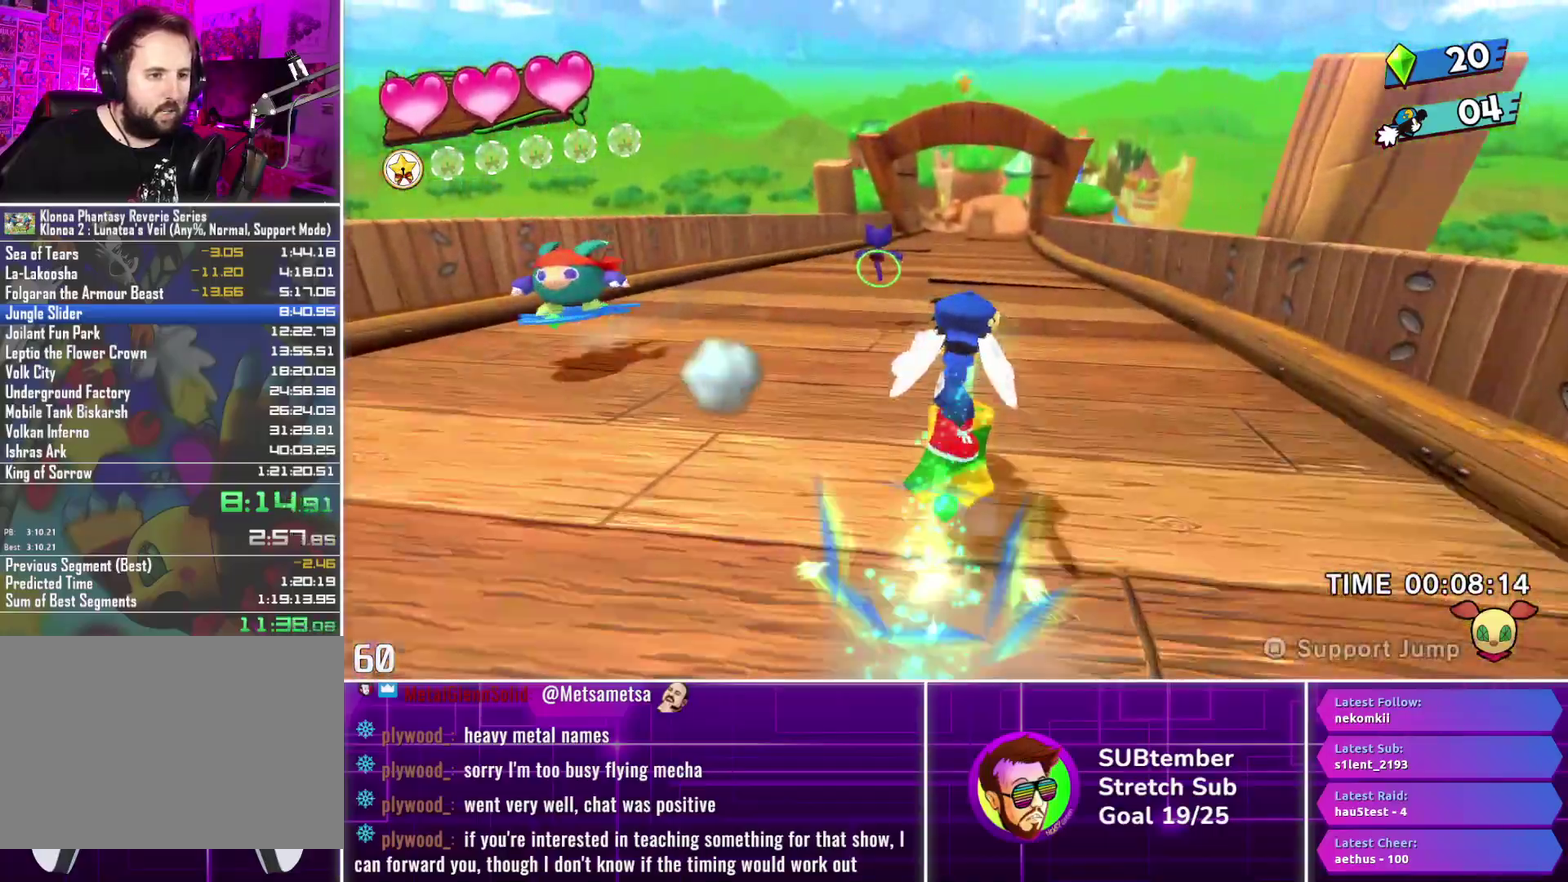
{"buttons": ["SQUARE", "DPAD_UP"], "left_stick": "center", "events": [[17, "SQUARE", "up"], [117, "SQUARE", "down"], [233, "SQUARE", "up"], [300, "SQUARE", "down"], [383, "SQUARE", "up"], [467, "SQUARE", "down"]]}
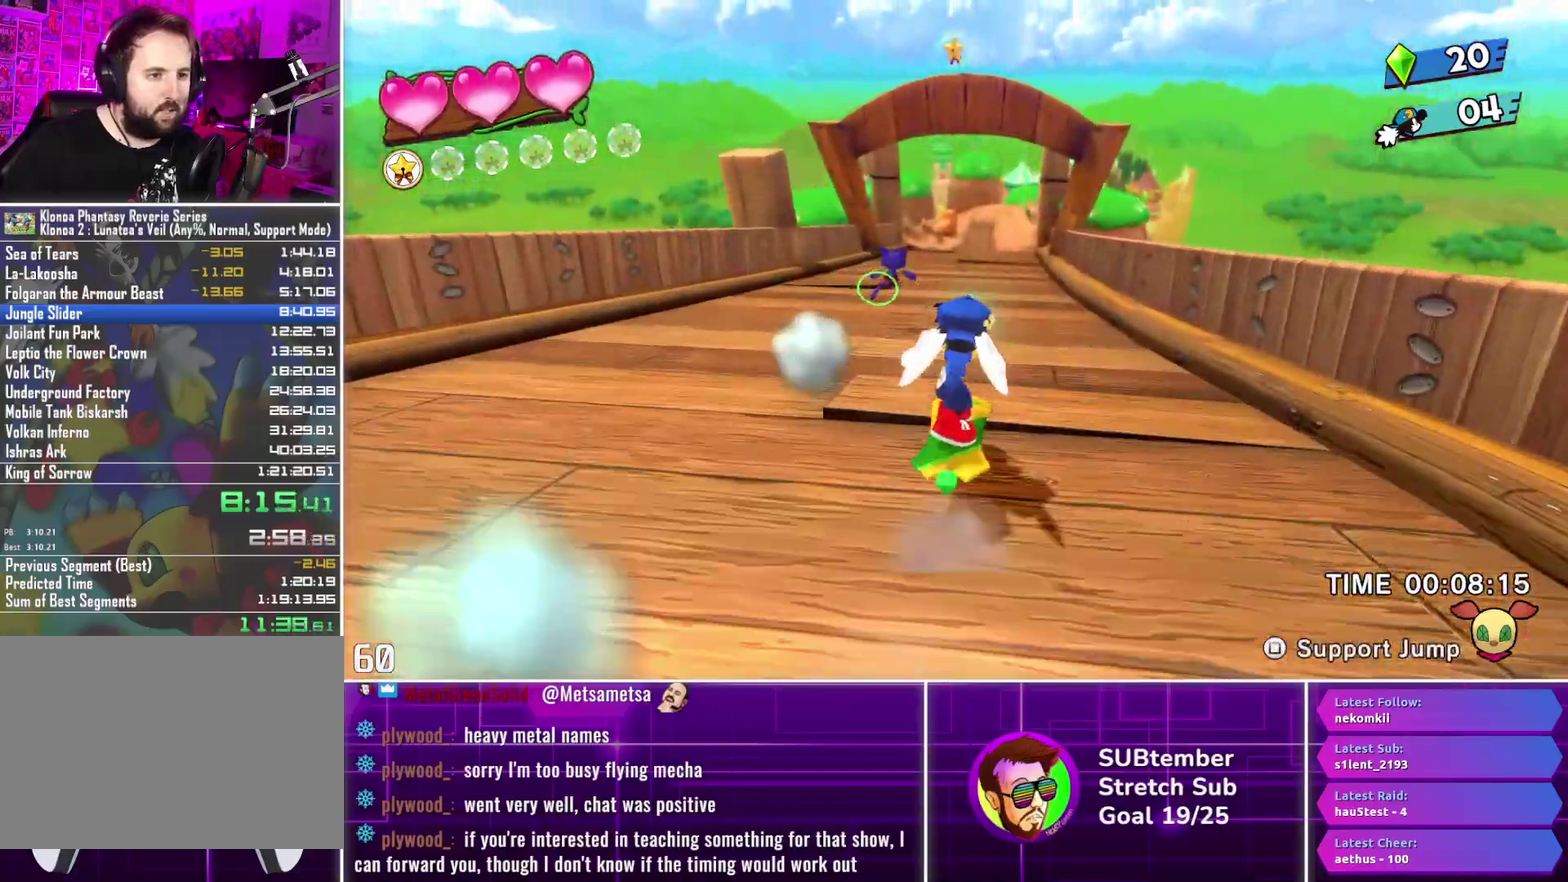
{"buttons": ["SQUARE", "DPAD_UP"], "left_stick": "center", "events": [[83, "SQUARE", "up"], [133, "SQUARE", "down"], [233, "SQUARE", "up"], [317, "SQUARE", "down"], [383, "SQUARE", "up"], [467, "SQUARE", "down"]]}
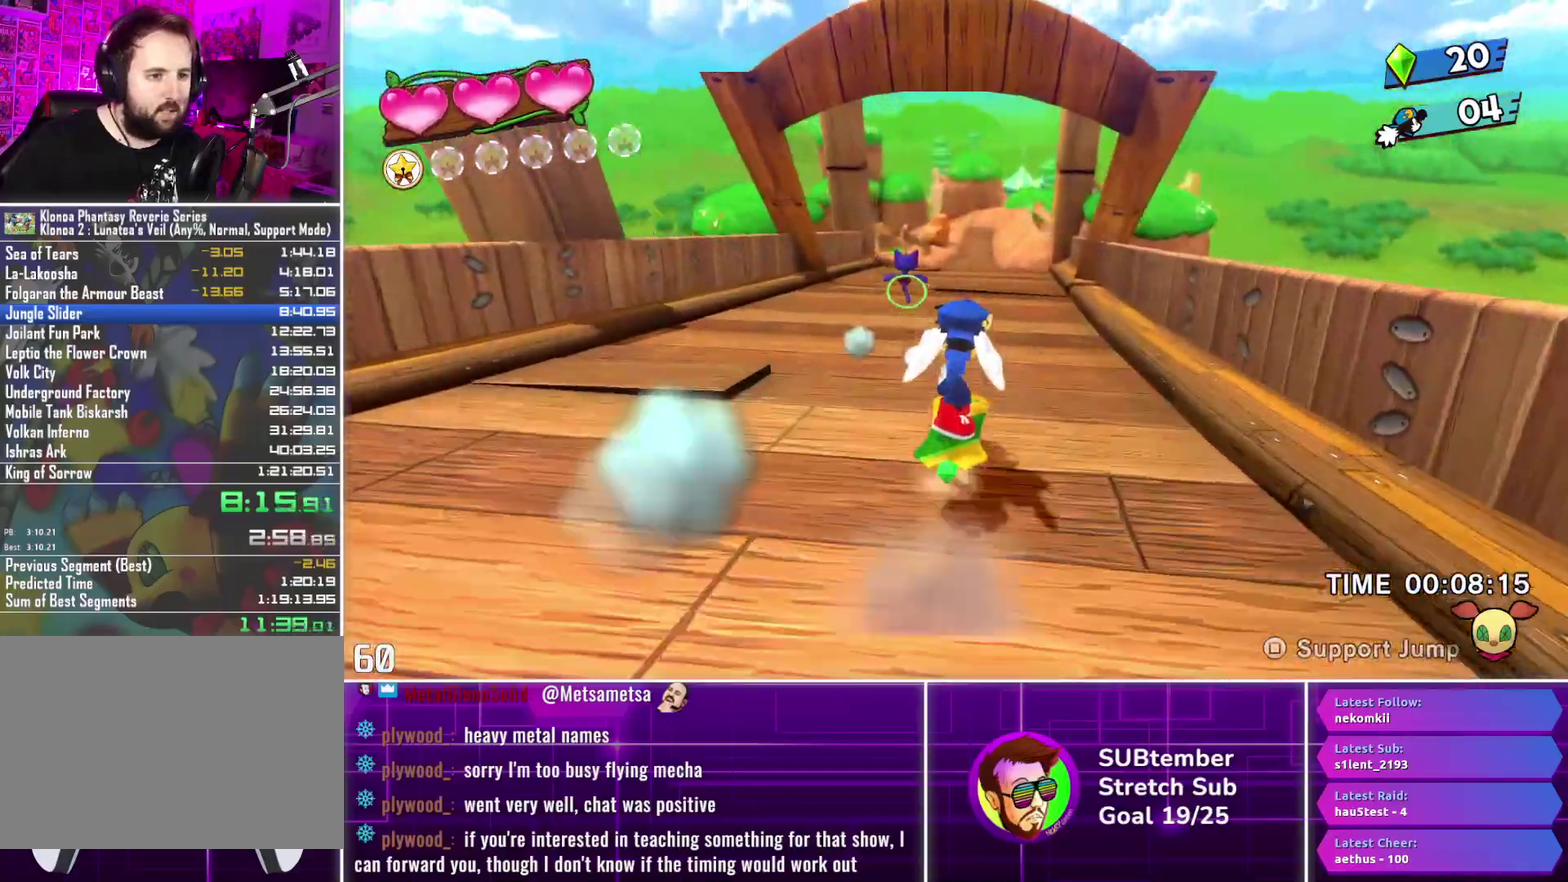
{"buttons": ["SQUARE", "DPAD_UP"], "left_stick": "center", "events": [[83, "SQUARE", "up"], [133, "SQUARE", "down"], [233, "SQUARE", "up"], [300, "SQUARE", "down"], [400, "SQUARE", "up"], [483, "SQUARE", "down"]]}
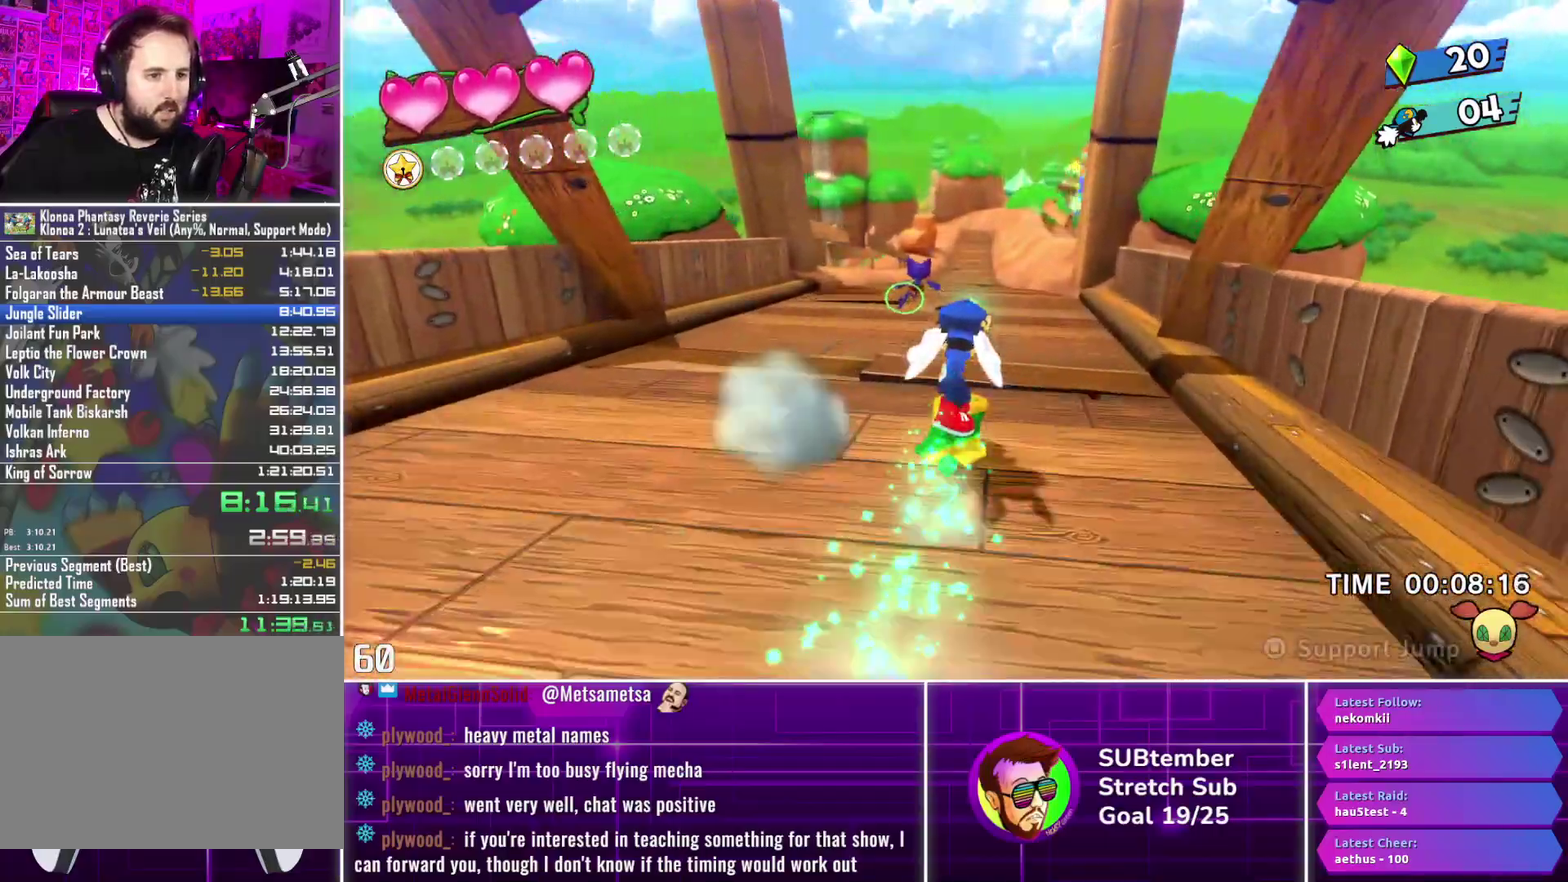
{"buttons": ["SQUARE", "DPAD_UP"], "left_stick": "center", "events": [[67, "SQUARE", "up"], [150, "SQUARE", "down"], [233, "SQUARE", "up"], [333, "SQUARE", "down"], [400, "SQUARE", "up"], [500, "SQUARE", "down"]]}
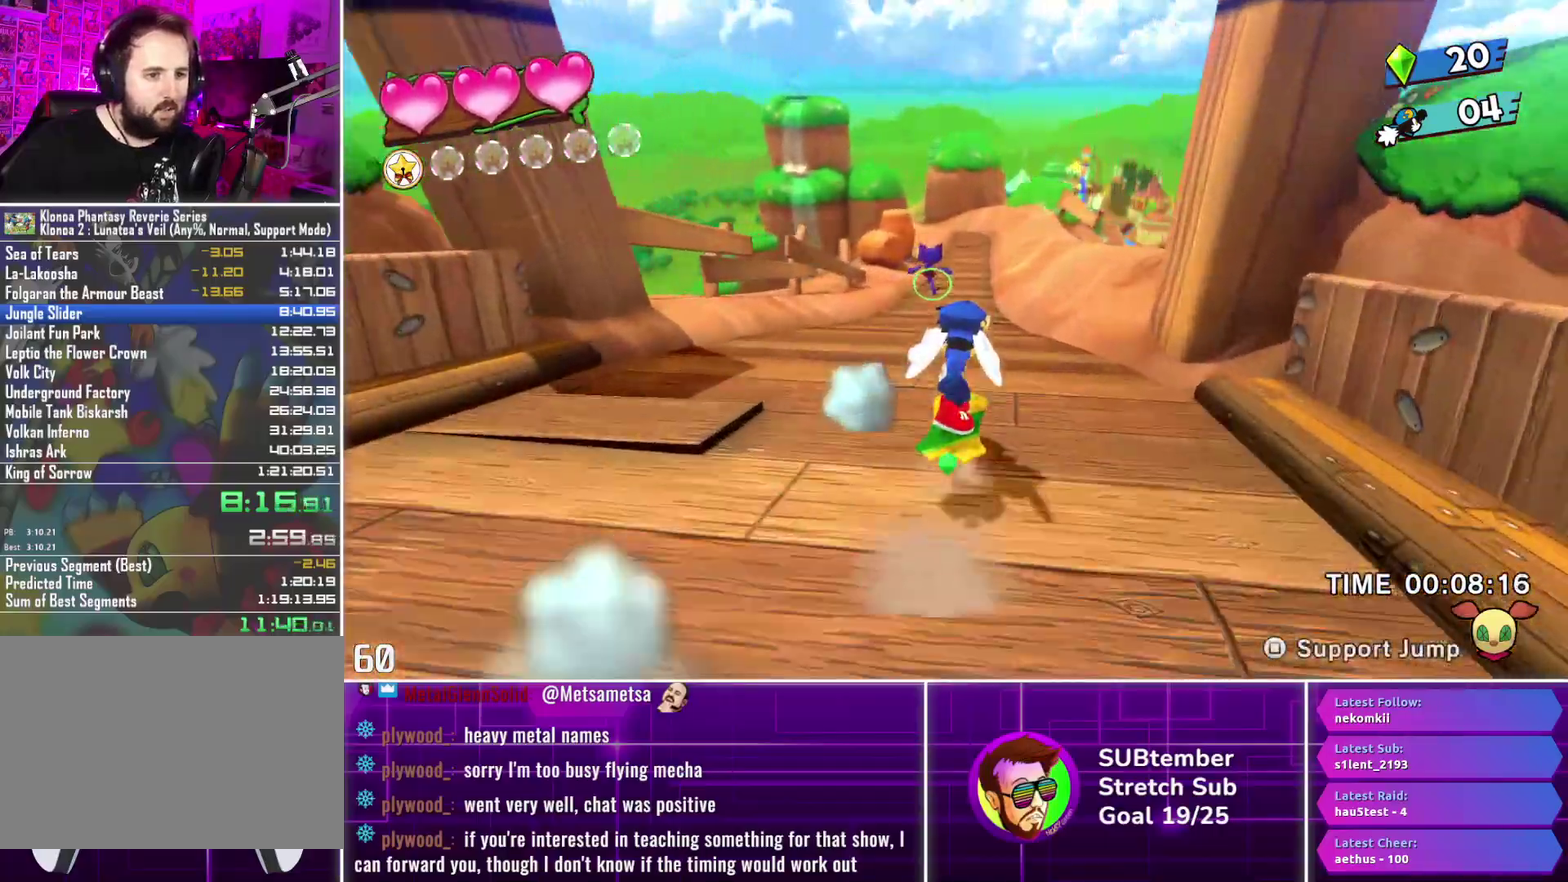
{"buttons": ["SQUARE", "DPAD_UP"], "left_stick": "center", "events": [[83, "SQUARE", "up"], [133, "SQUARE", "down"], [233, "SQUARE", "up"], [333, "SQUARE", "down"], [417, "SQUARE", "up"], [467, "SQUARE", "down"]]}
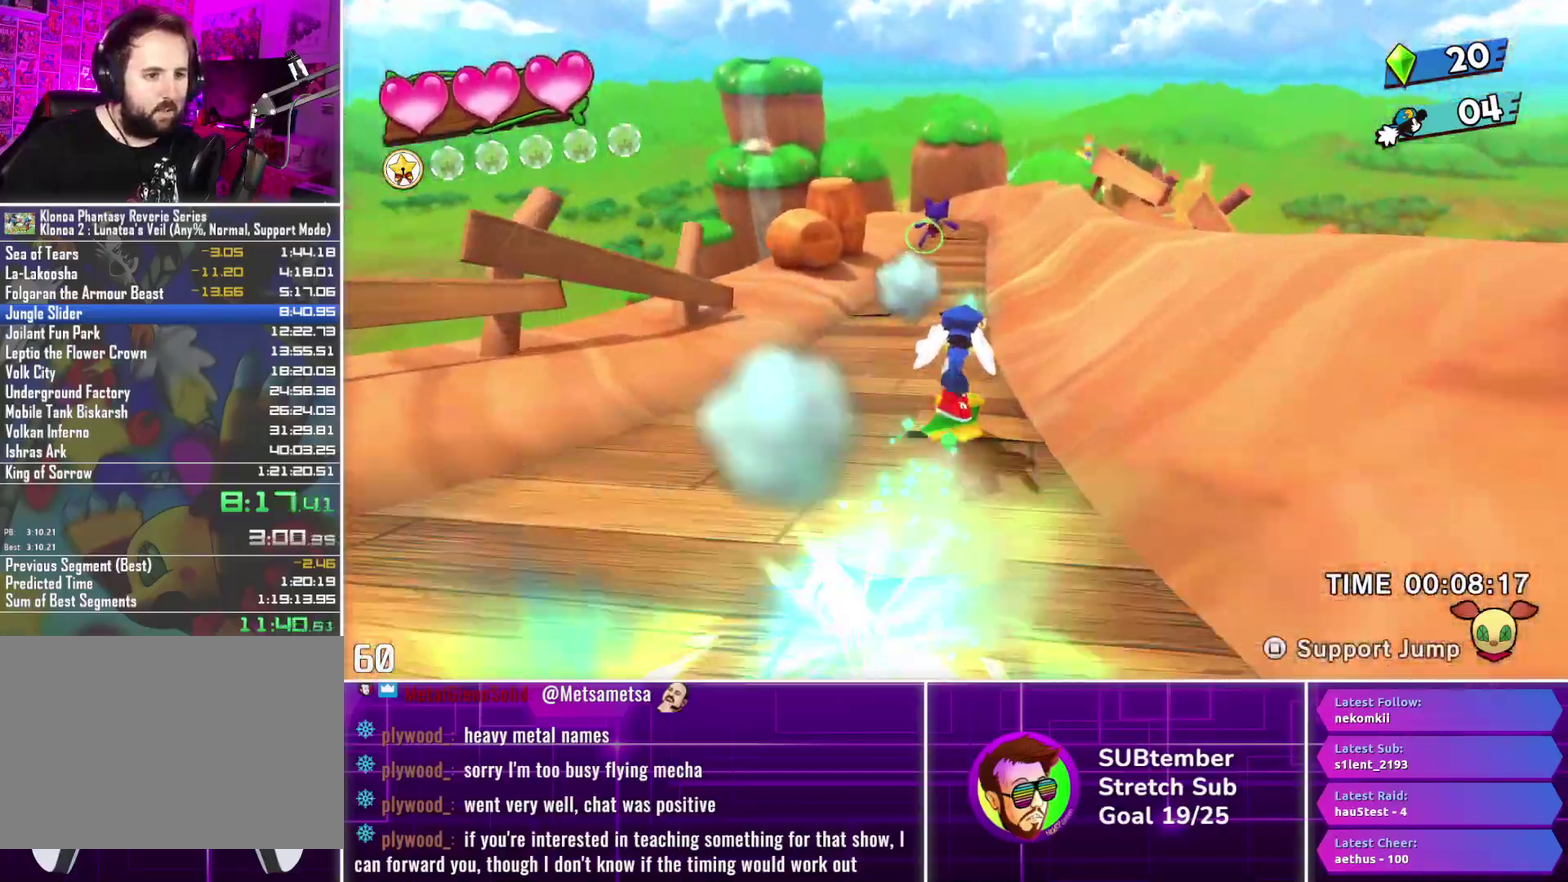
{"buttons": ["SQUARE", "DPAD_UP"], "left_stick": "center", "events": [[67, "SQUARE", "up"], [133, "SQUARE", "down"], [233, "SQUARE", "up"], [300, "SQUARE", "down"], [400, "SQUARE", "up"], [483, "SQUARE", "down"]]}
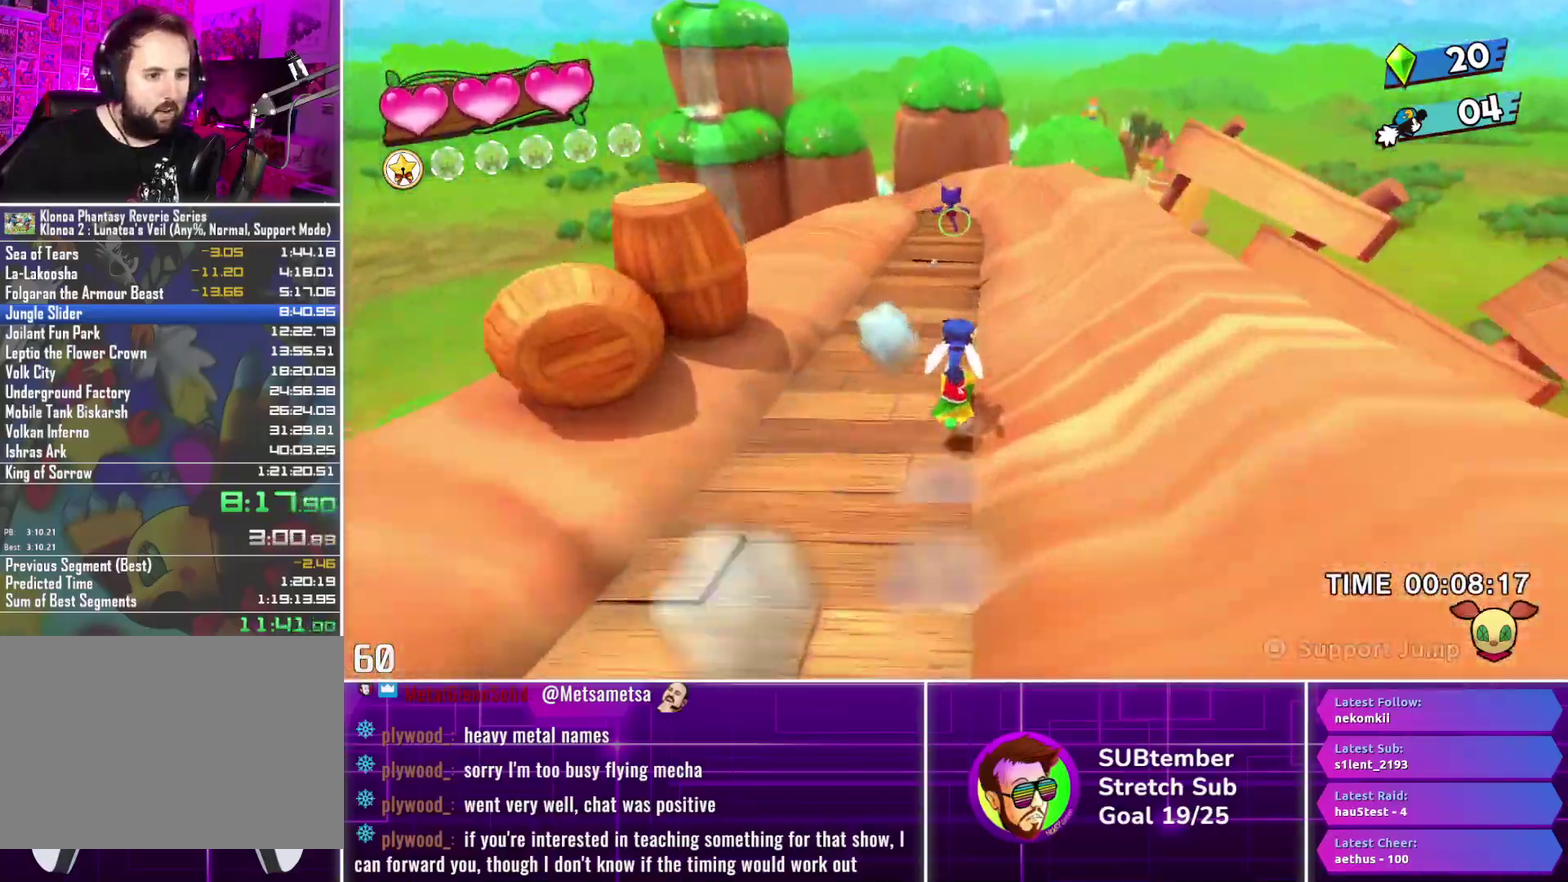
{"buttons": ["SQUARE", "DPAD_UP"], "left_stick": "center", "events": [[50, "SQUARE", "up"], [133, "SQUARE", "down"], [217, "SQUARE", "up"], [300, "SQUARE", "down"], [383, "SQUARE", "up"], [467, "SQUARE", "down"]]}